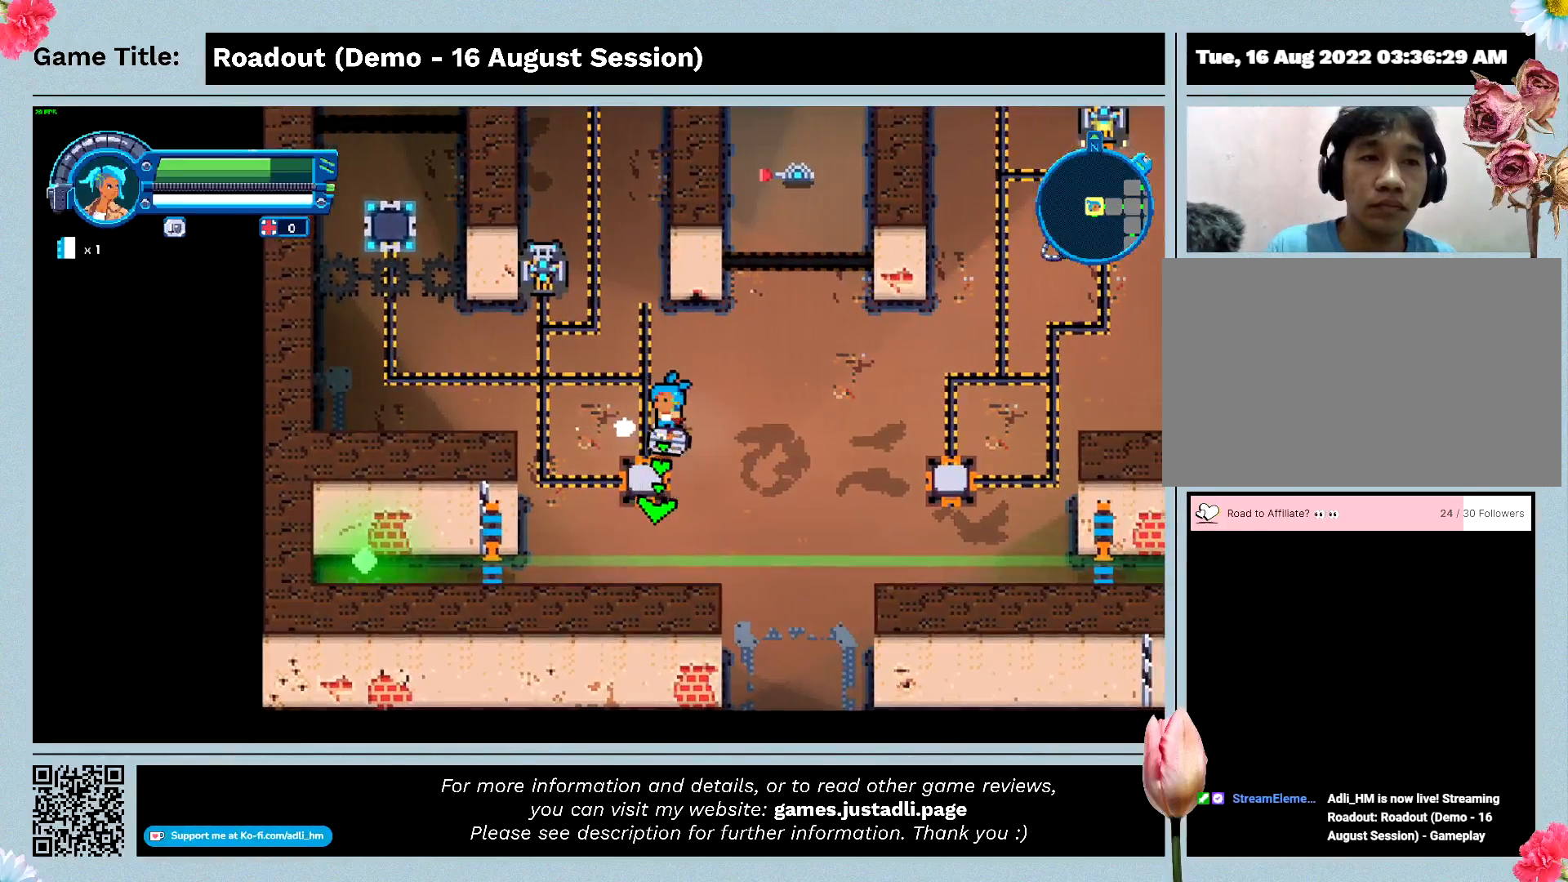
Gameplay with keyboard and mouse; each line is a JSON object with the keys held at the frame after it. "events" lists presses ("down") and releases ("up") of "0", "1", "2", "3", "4", "5", "6", "7", "8", "9", "a", "alt", "b", "c", "caps_lock", "ctrl", "d", "down", "e", "escape", "f", "f1", "f2", "f3", "f4", "f5", "f6", "f7", "f8", "g", "h", "i", "j", "k", "l", "left", "m", "n", "o", "p", "q", "r", "return", "right", "s", "shift", "space", "t", "tab", "tilde", "u", "up", "v", "w", "x", "y" and "z" between this image and that frame as [ms after this image, input, new state], when the widget could be followed in between. No other keys are recorded. Mouse buttons are not recorded. Not read: mouse_move.
{"keys": ["d"], "events": []}
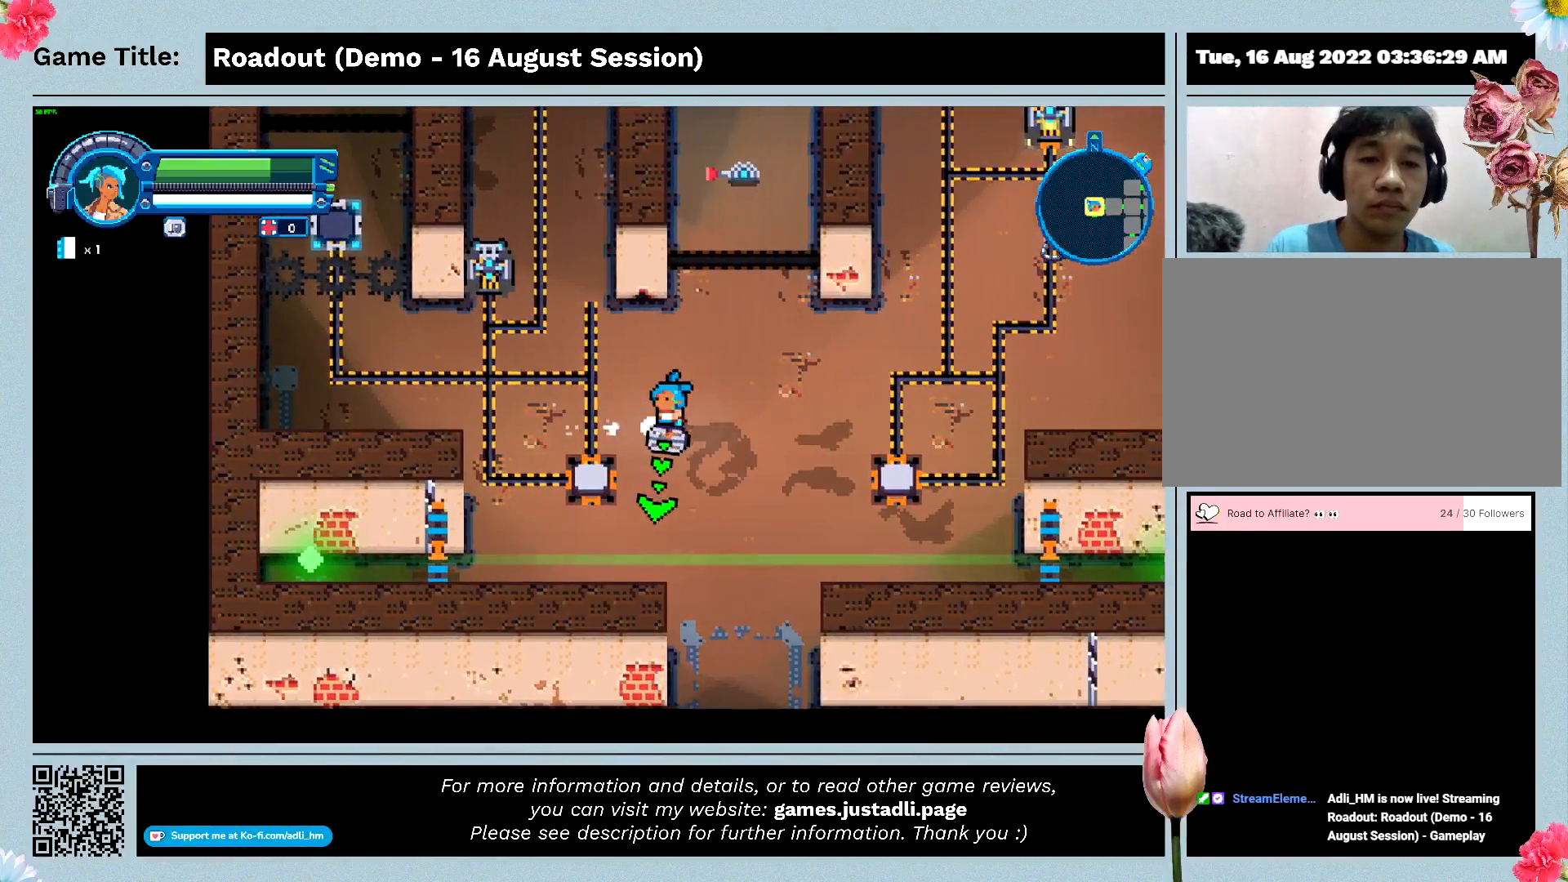
{"keys": ["d"], "events": []}
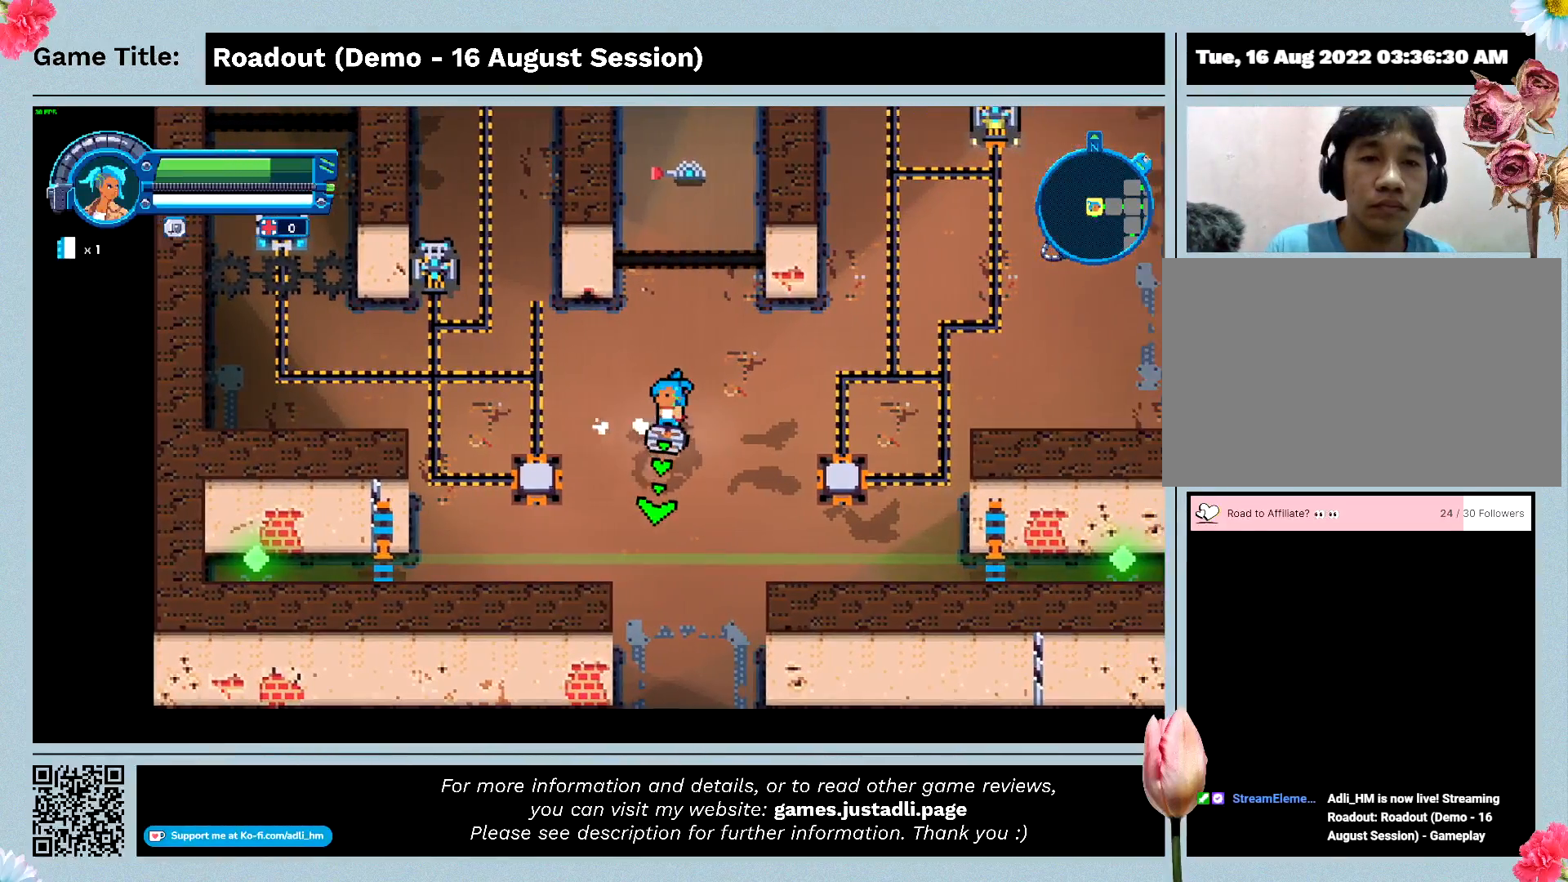
{"keys": ["w"], "events": [[167, "w", "down"], [400, "d", "up"]]}
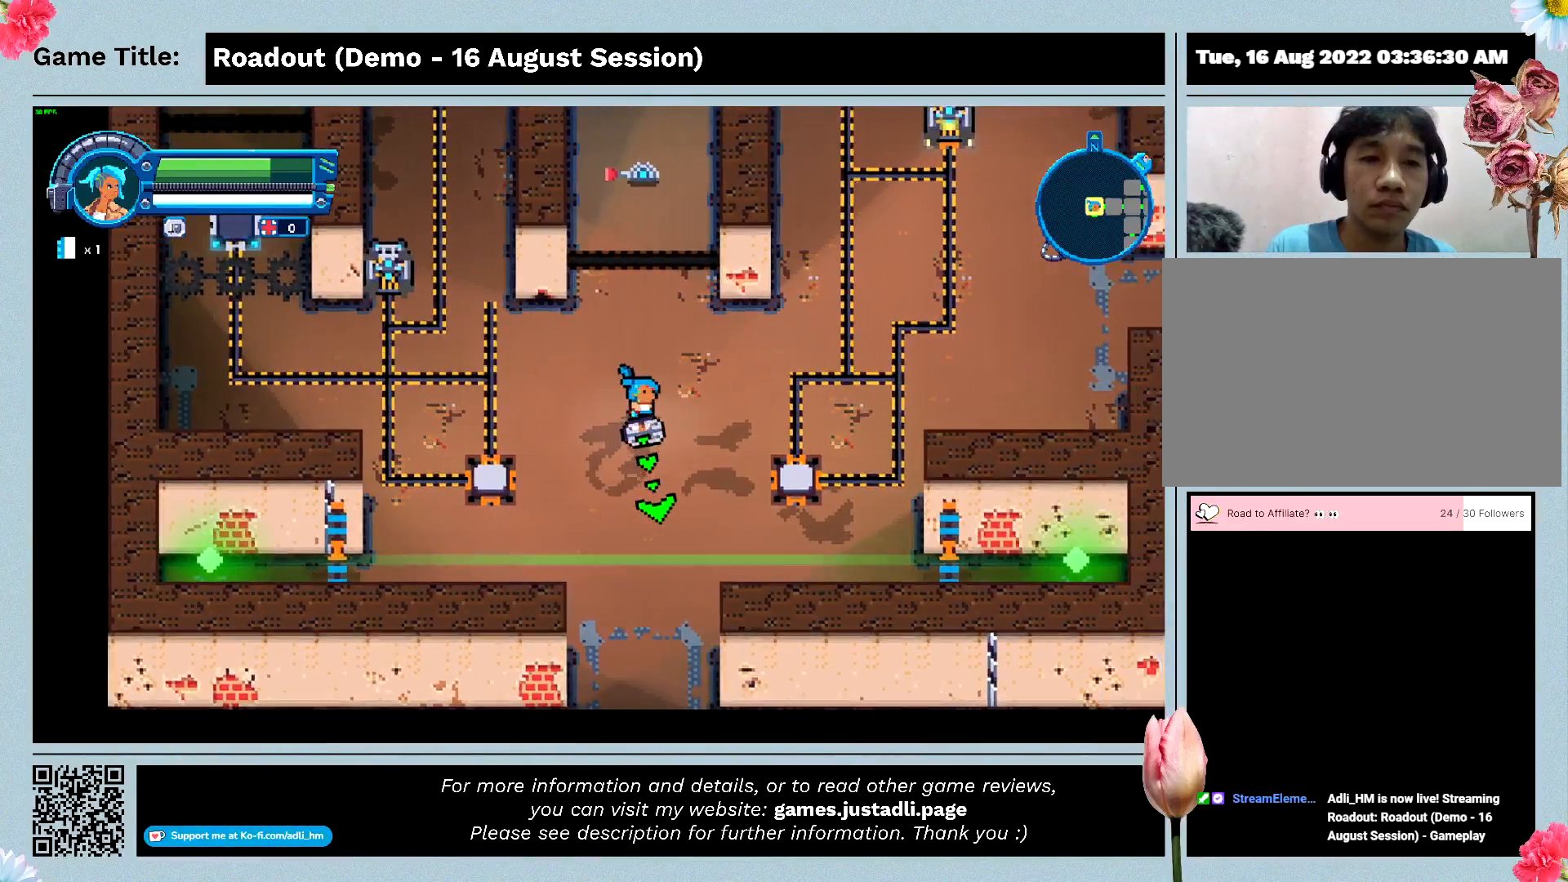
{"keys": ["w"], "events": []}
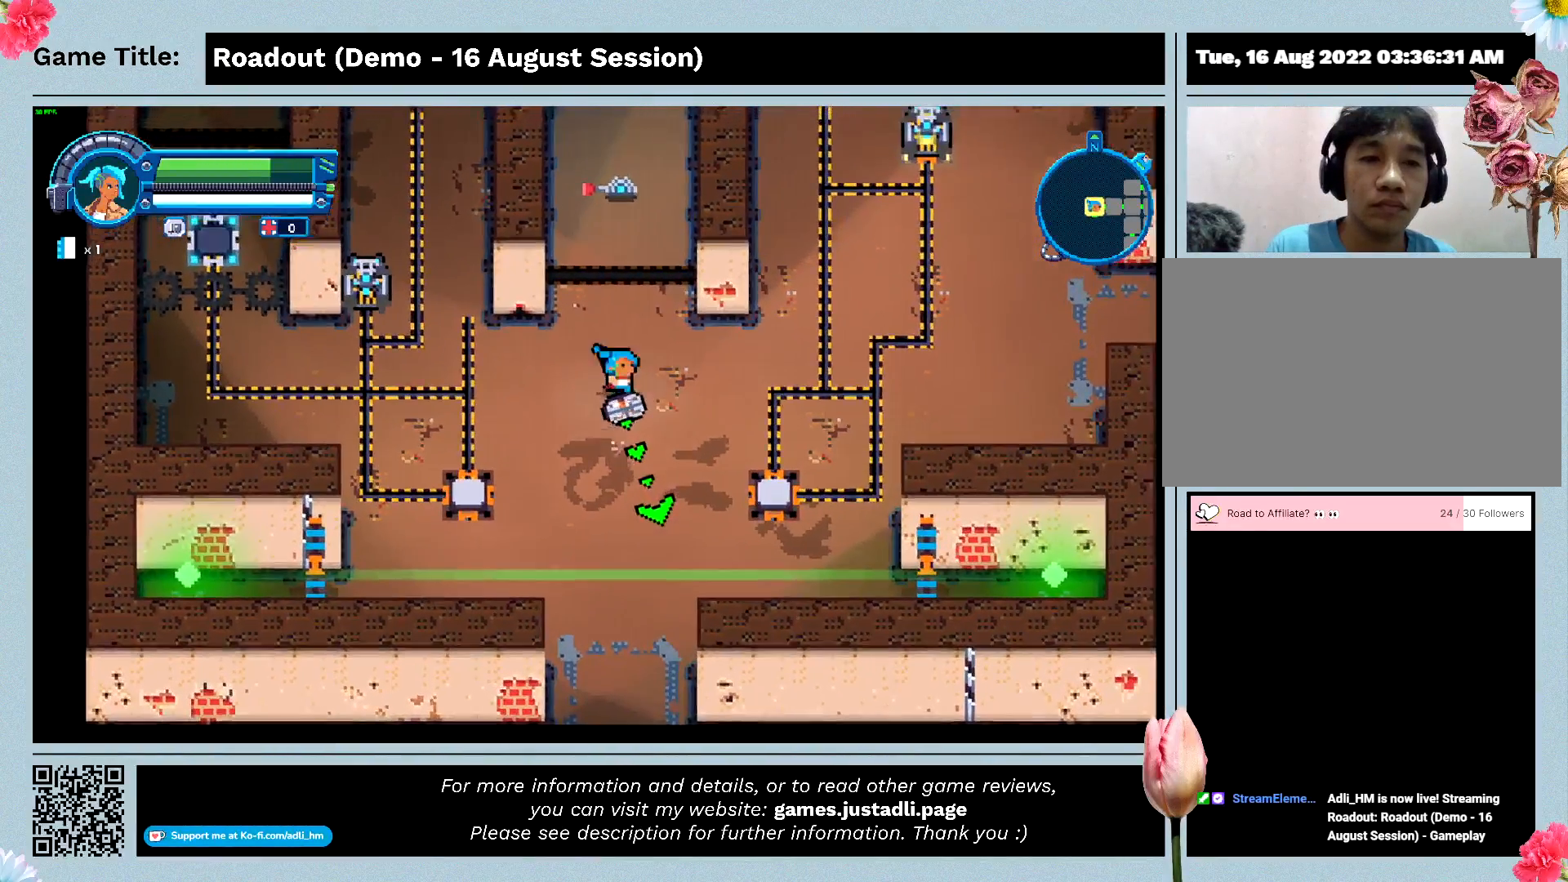
{"keys": ["w"], "events": []}
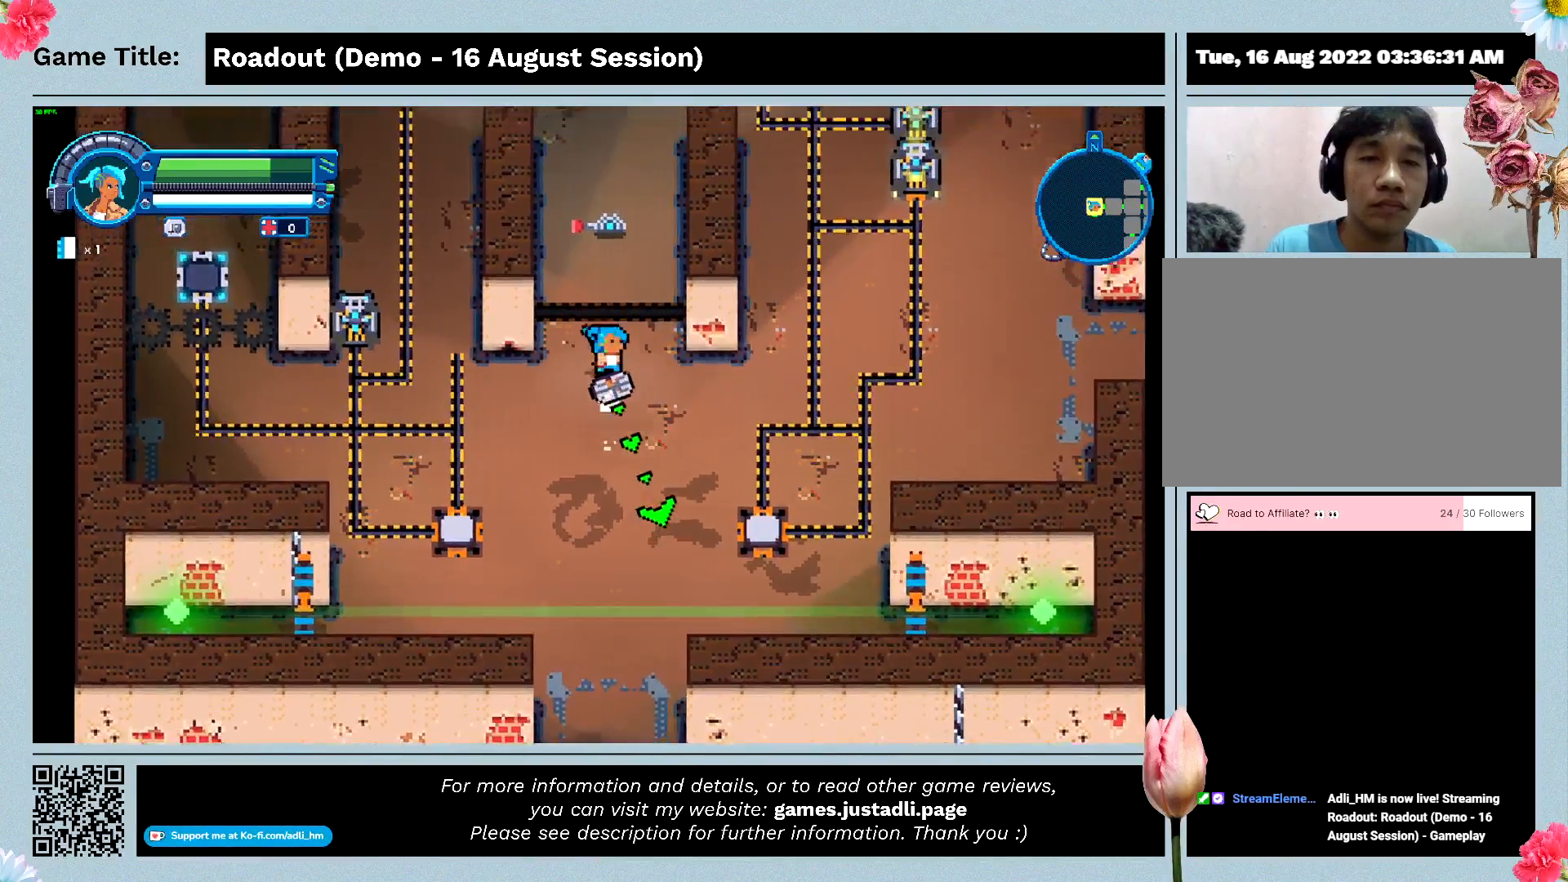
{"keys": ["w"], "events": []}
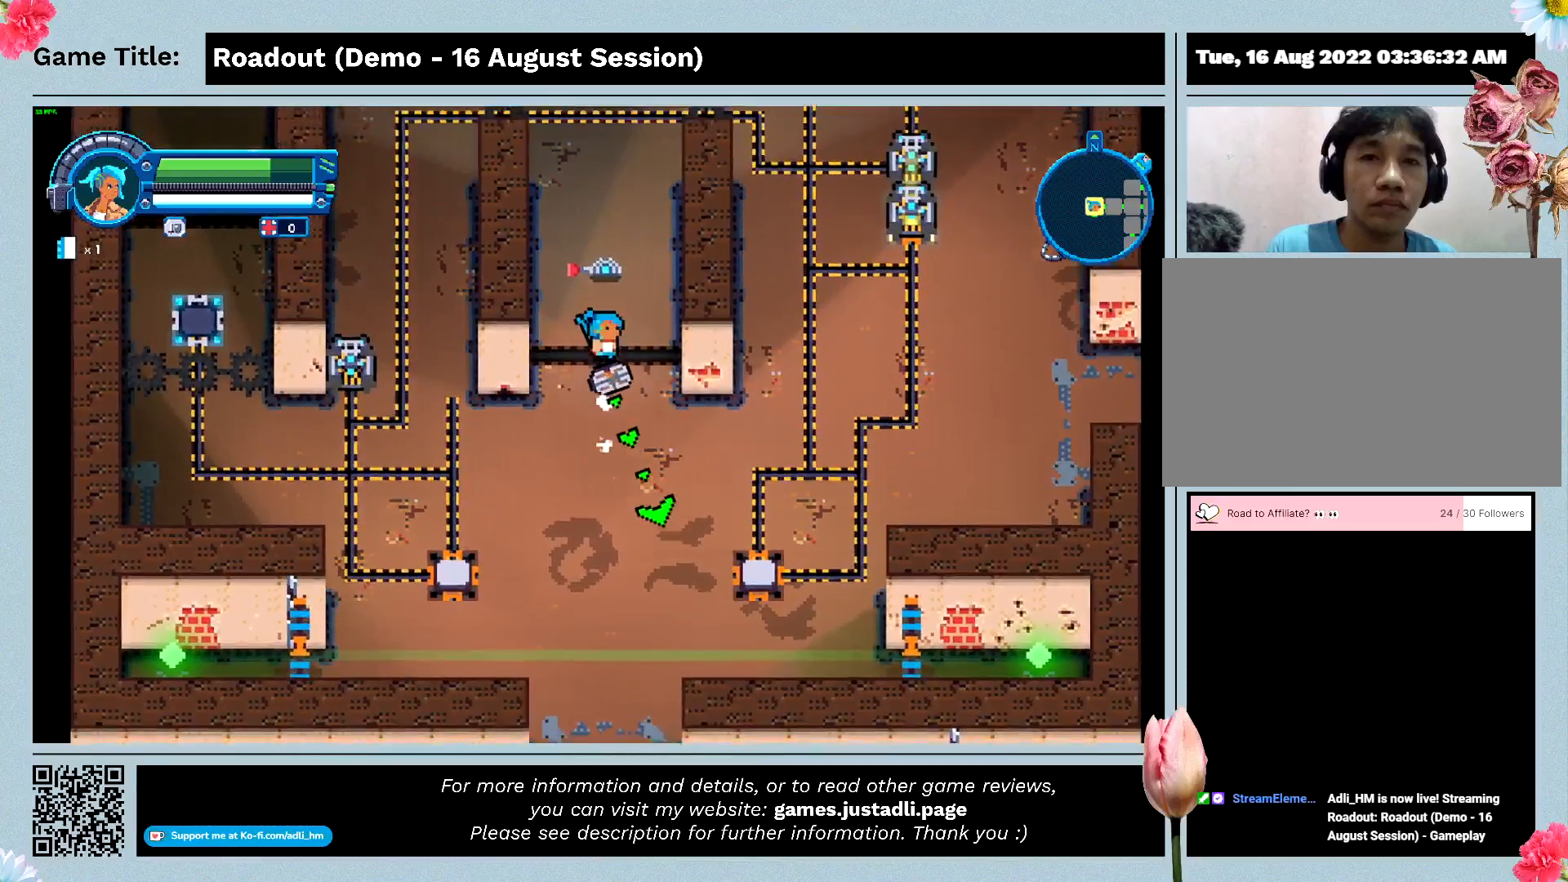
{"keys": ["w"], "events": []}
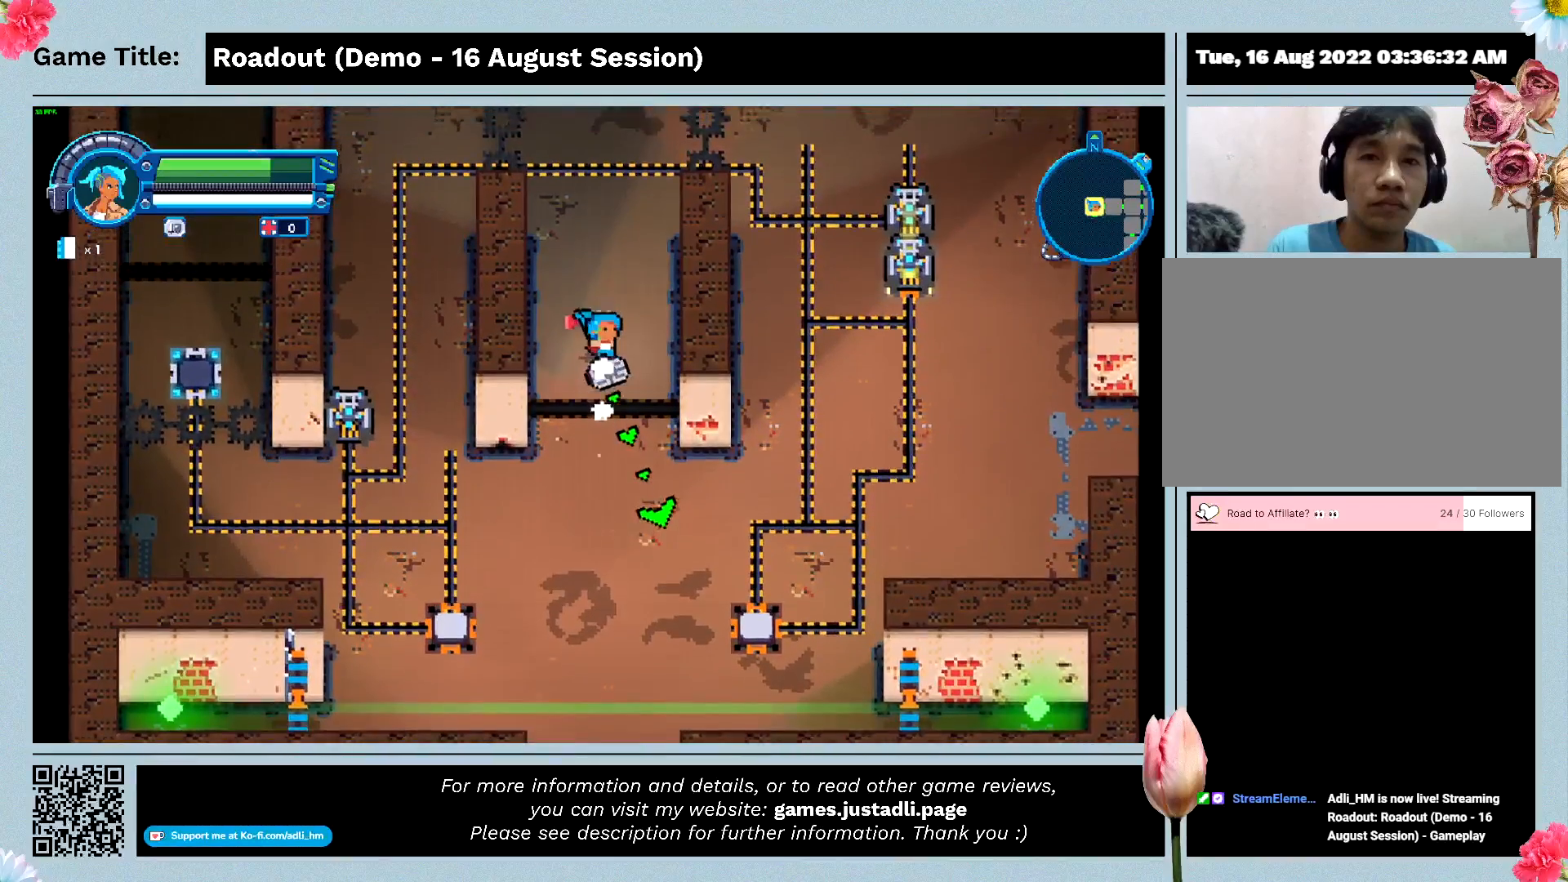
{"keys": ["w"], "events": []}
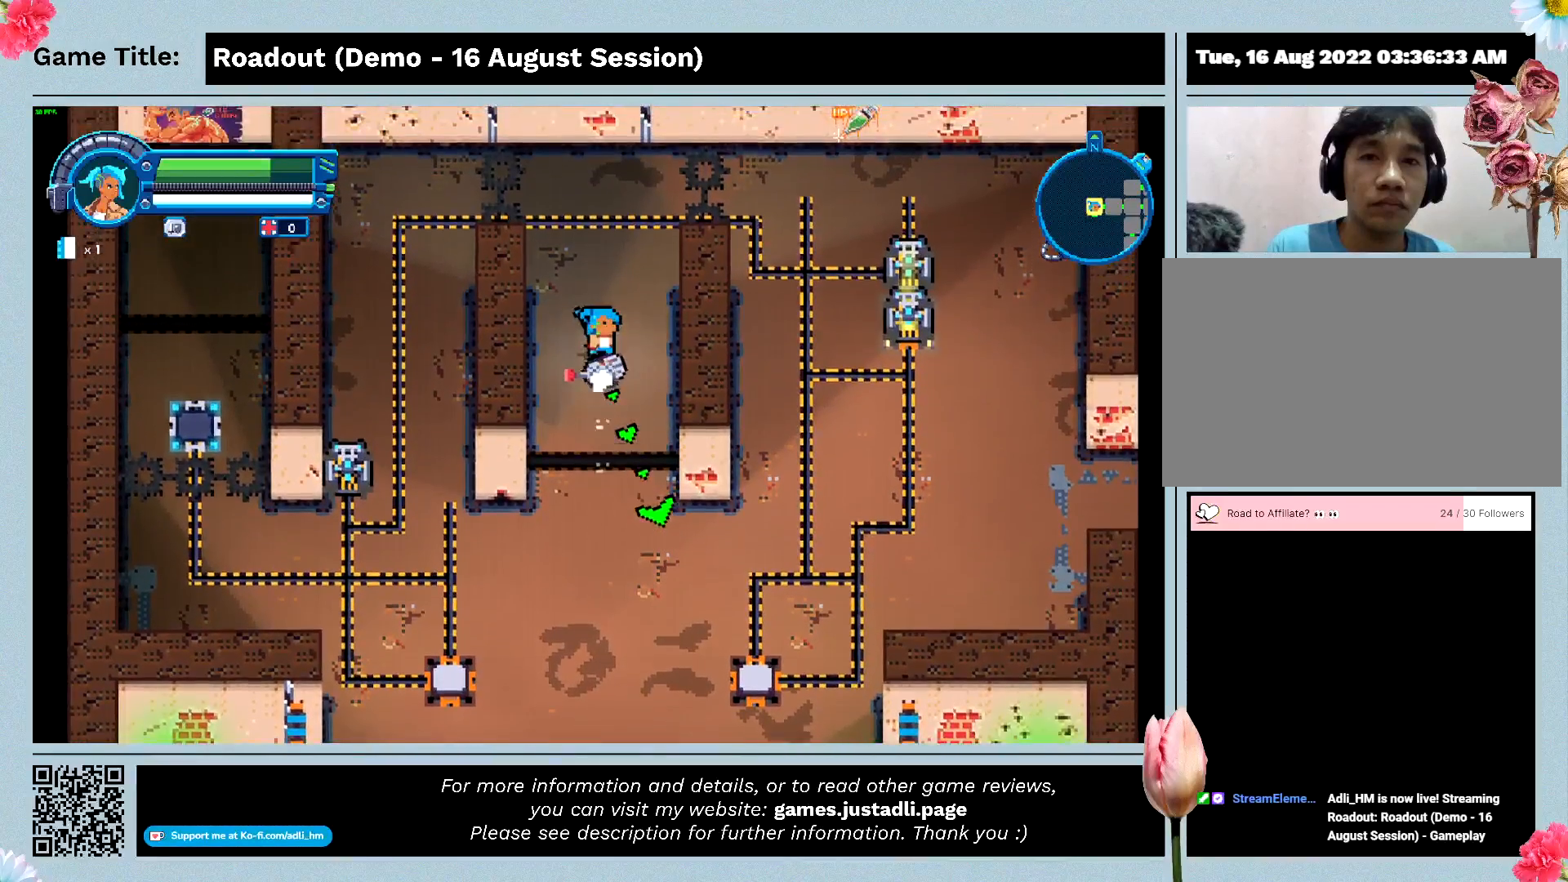
{"keys": ["s"], "events": [[300, "s", "down"], [400, "w", "up"]]}
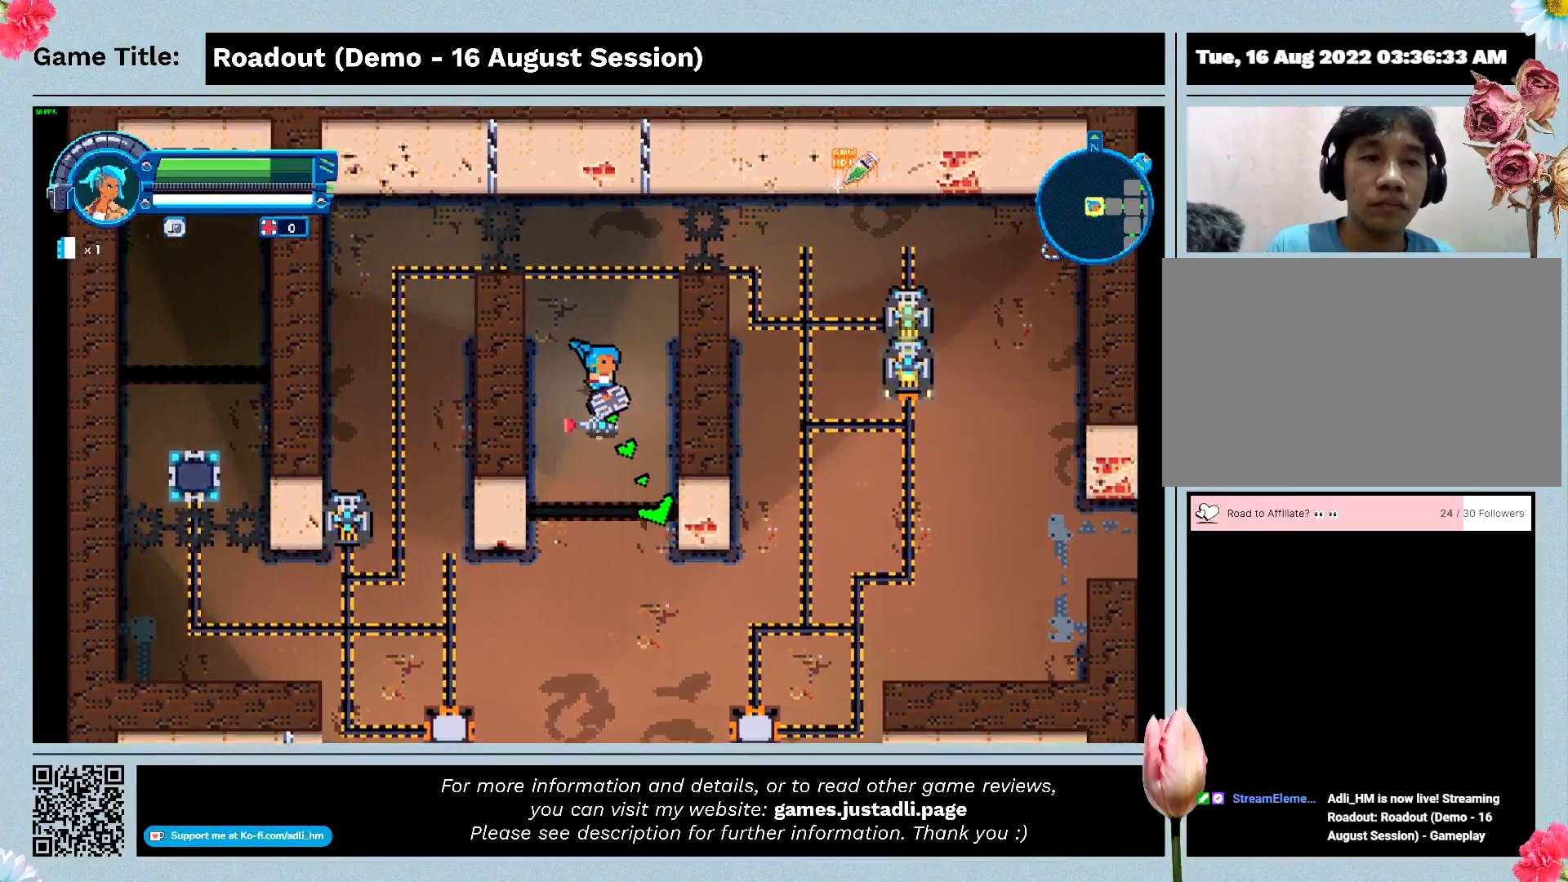
{"keys": ["s"], "events": []}
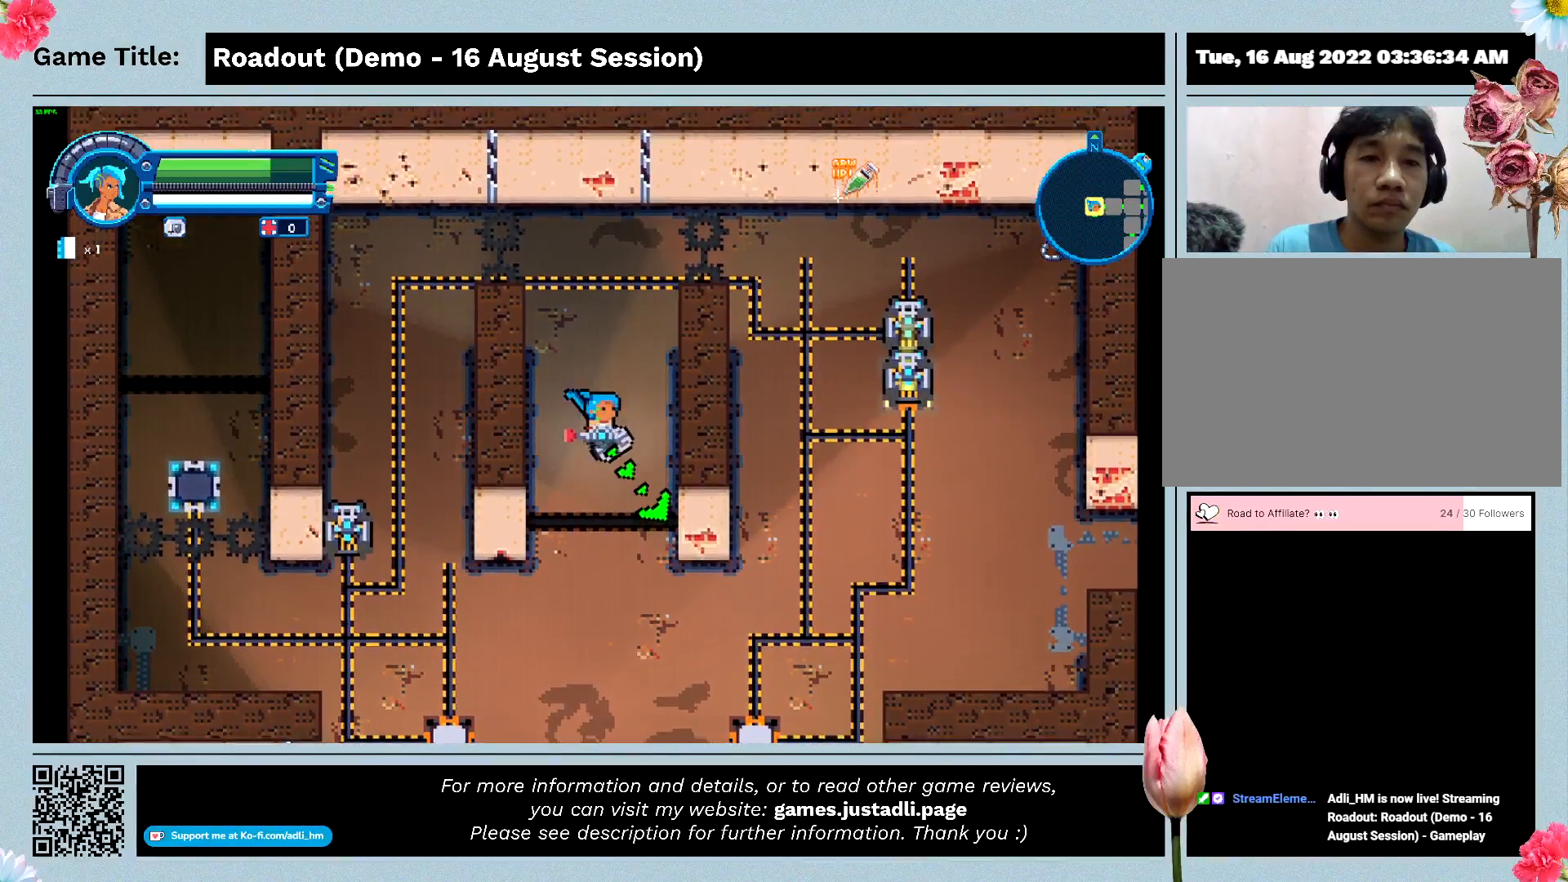
{"keys": ["d", "s"], "events": [[167, "d", "down"]]}
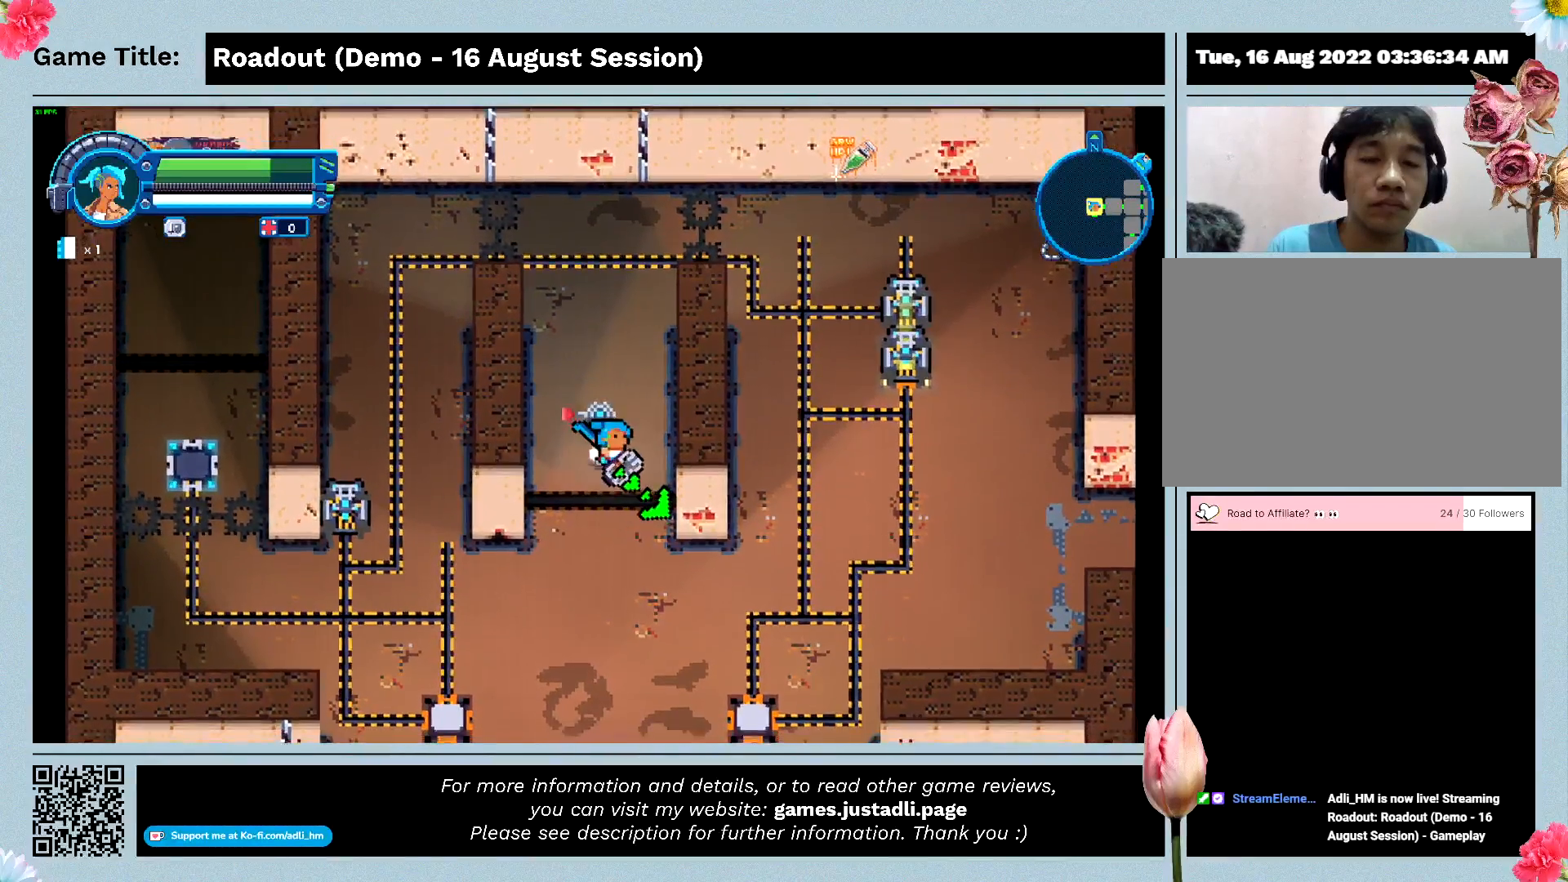
{"keys": ["s"], "events": [[500, "d", "up"]]}
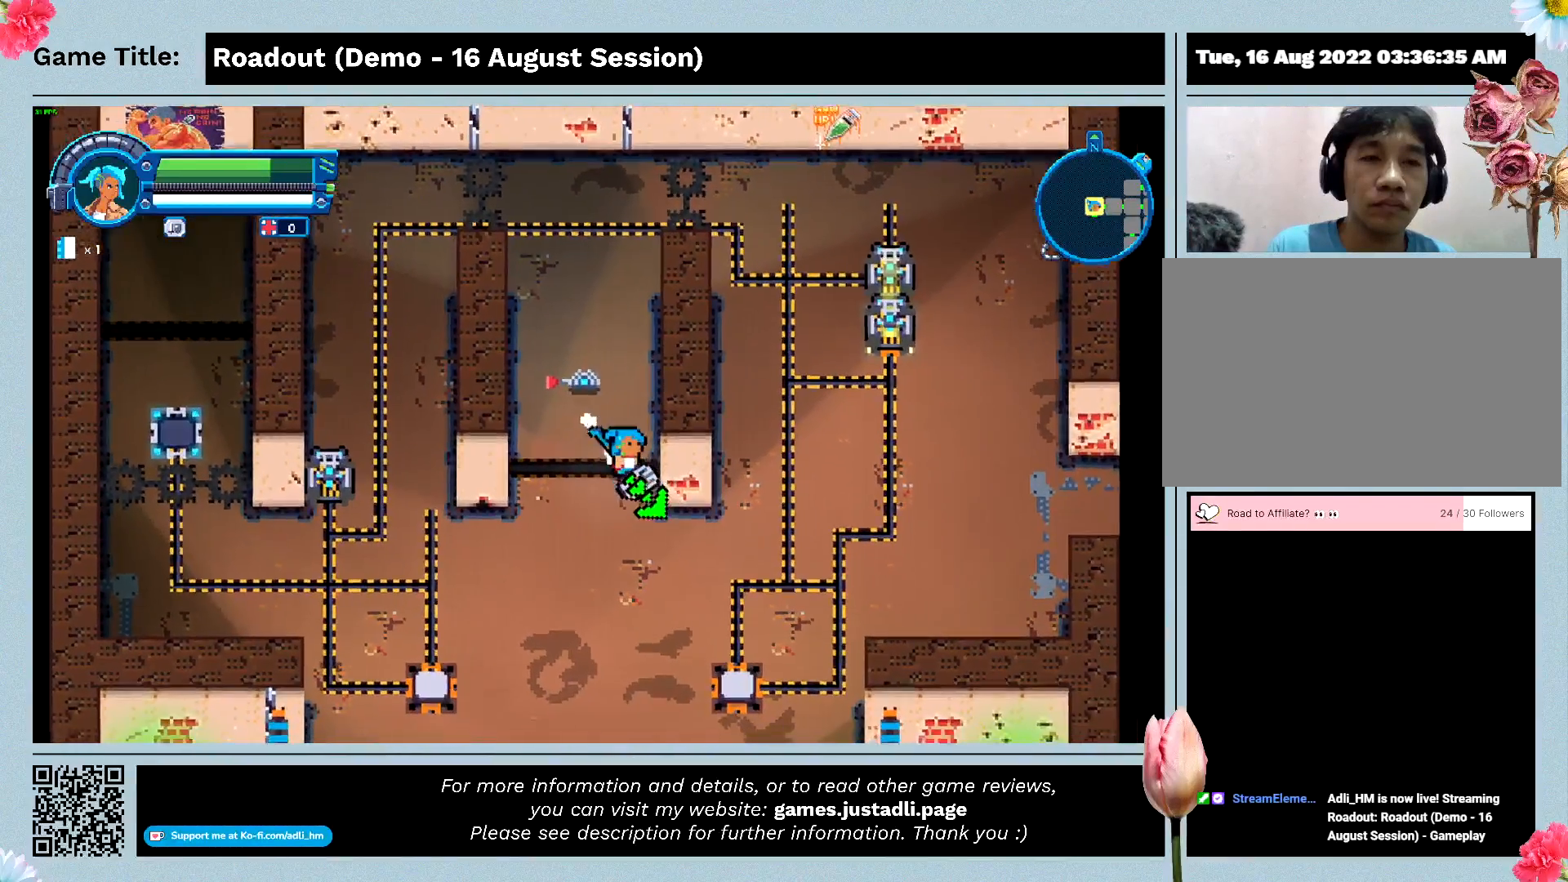
{"keys": ["s"], "events": []}
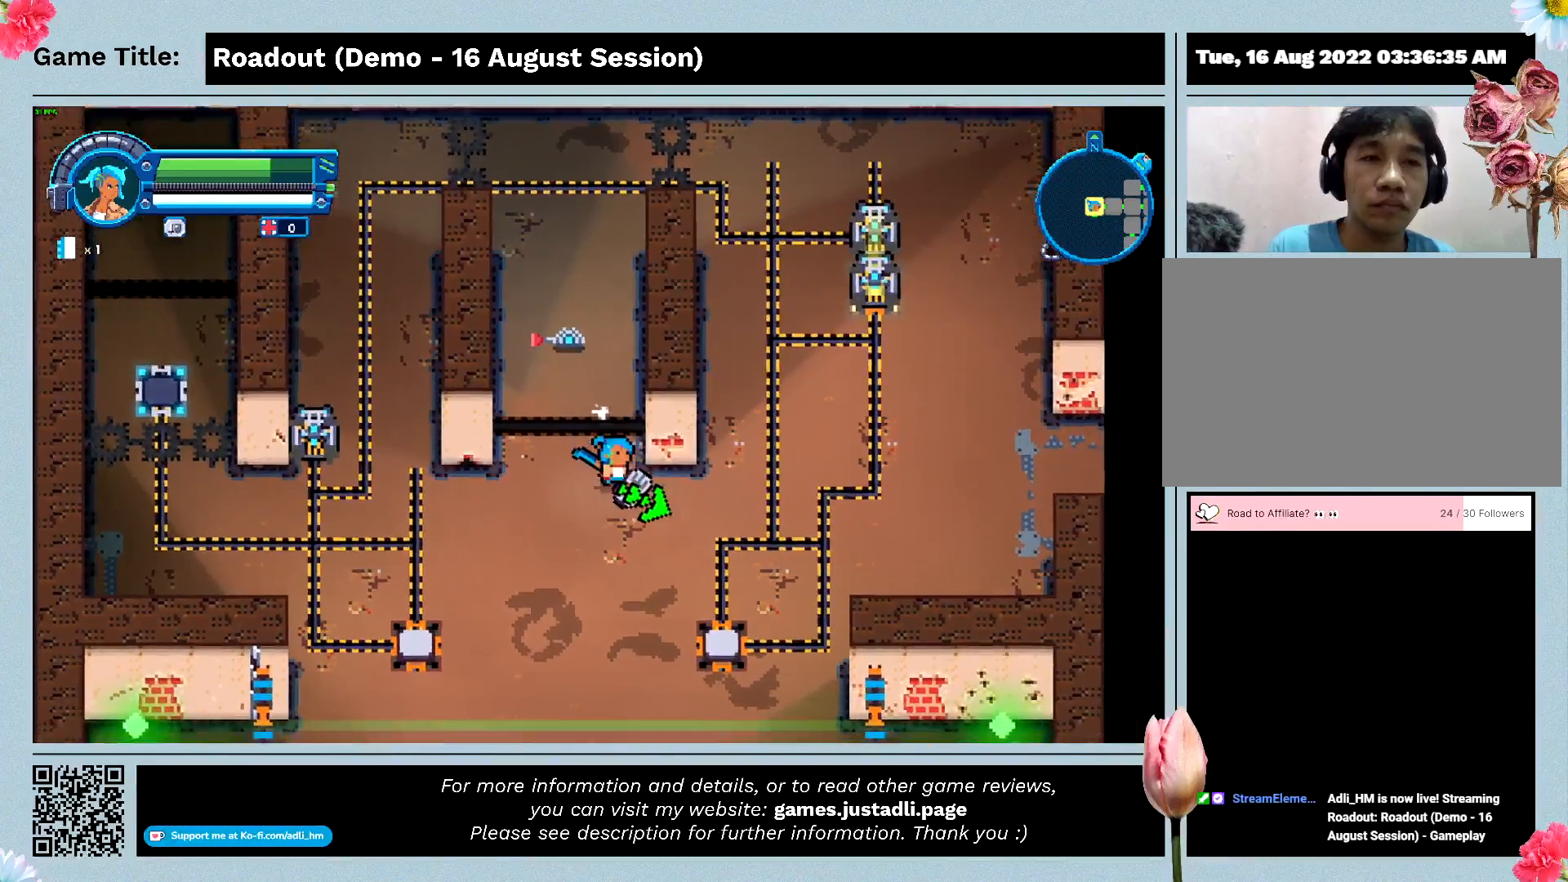
{"keys": ["a", "s"], "events": [[333, "a", "down"]]}
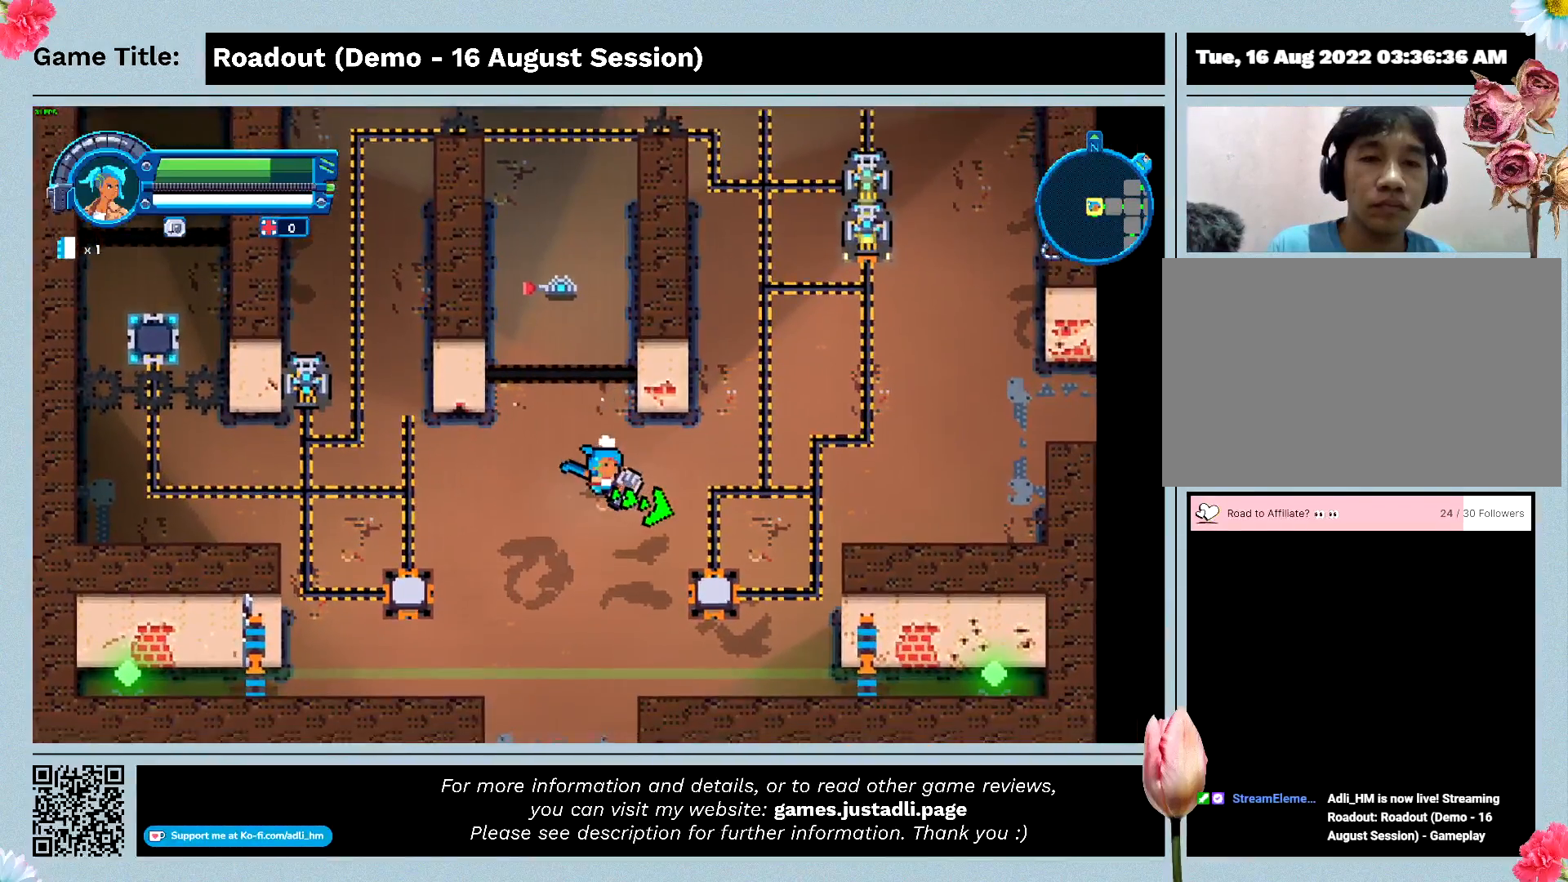
{"keys": ["a", "s"], "events": []}
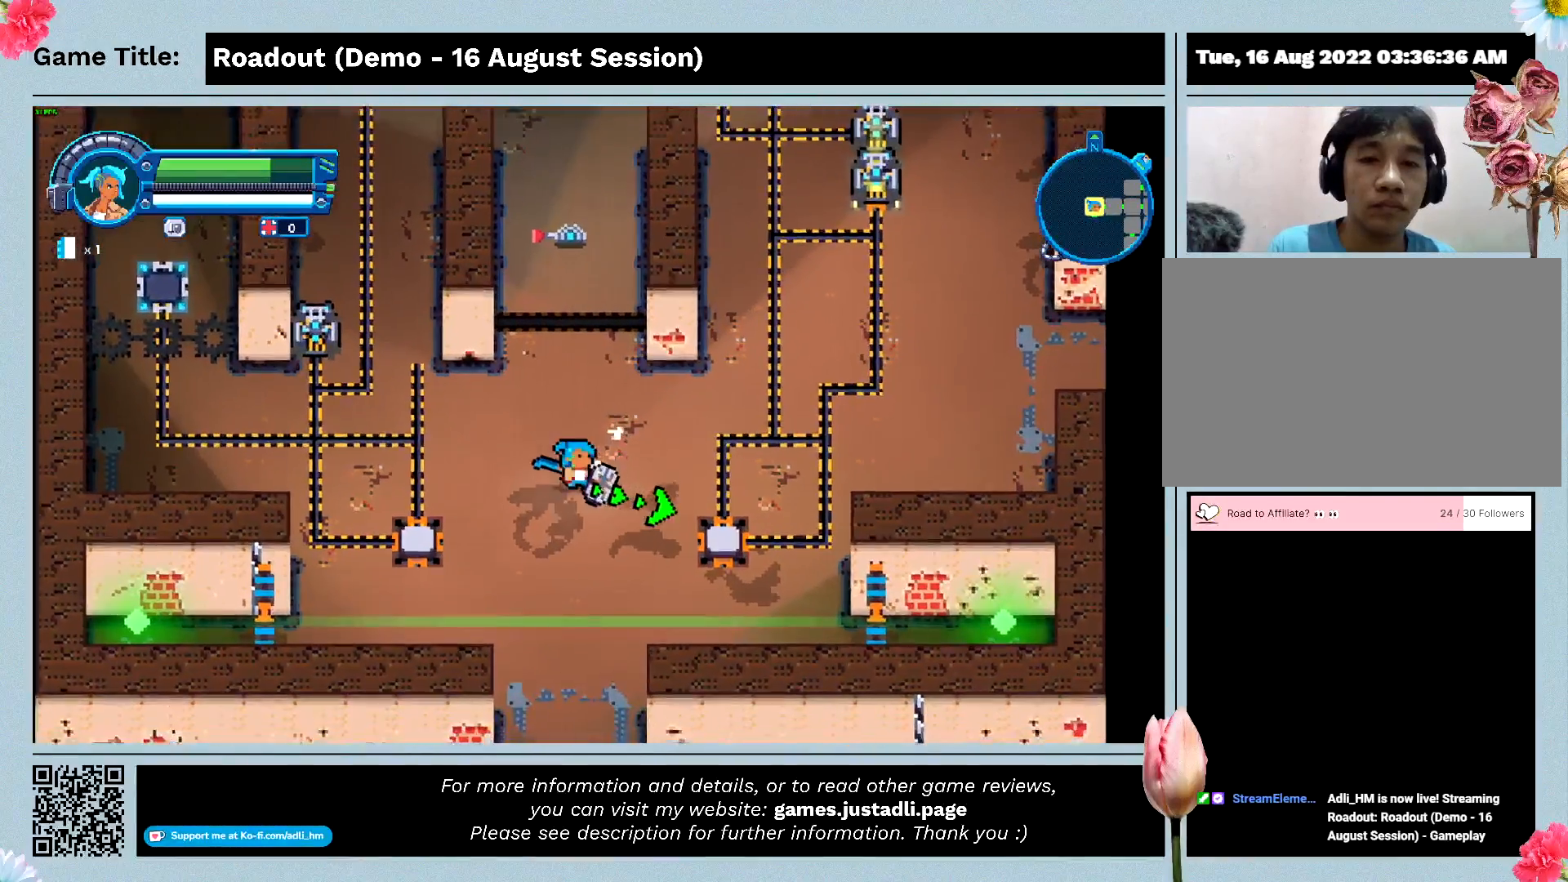
{"keys": ["s"], "events": [[200, "a", "up"]]}
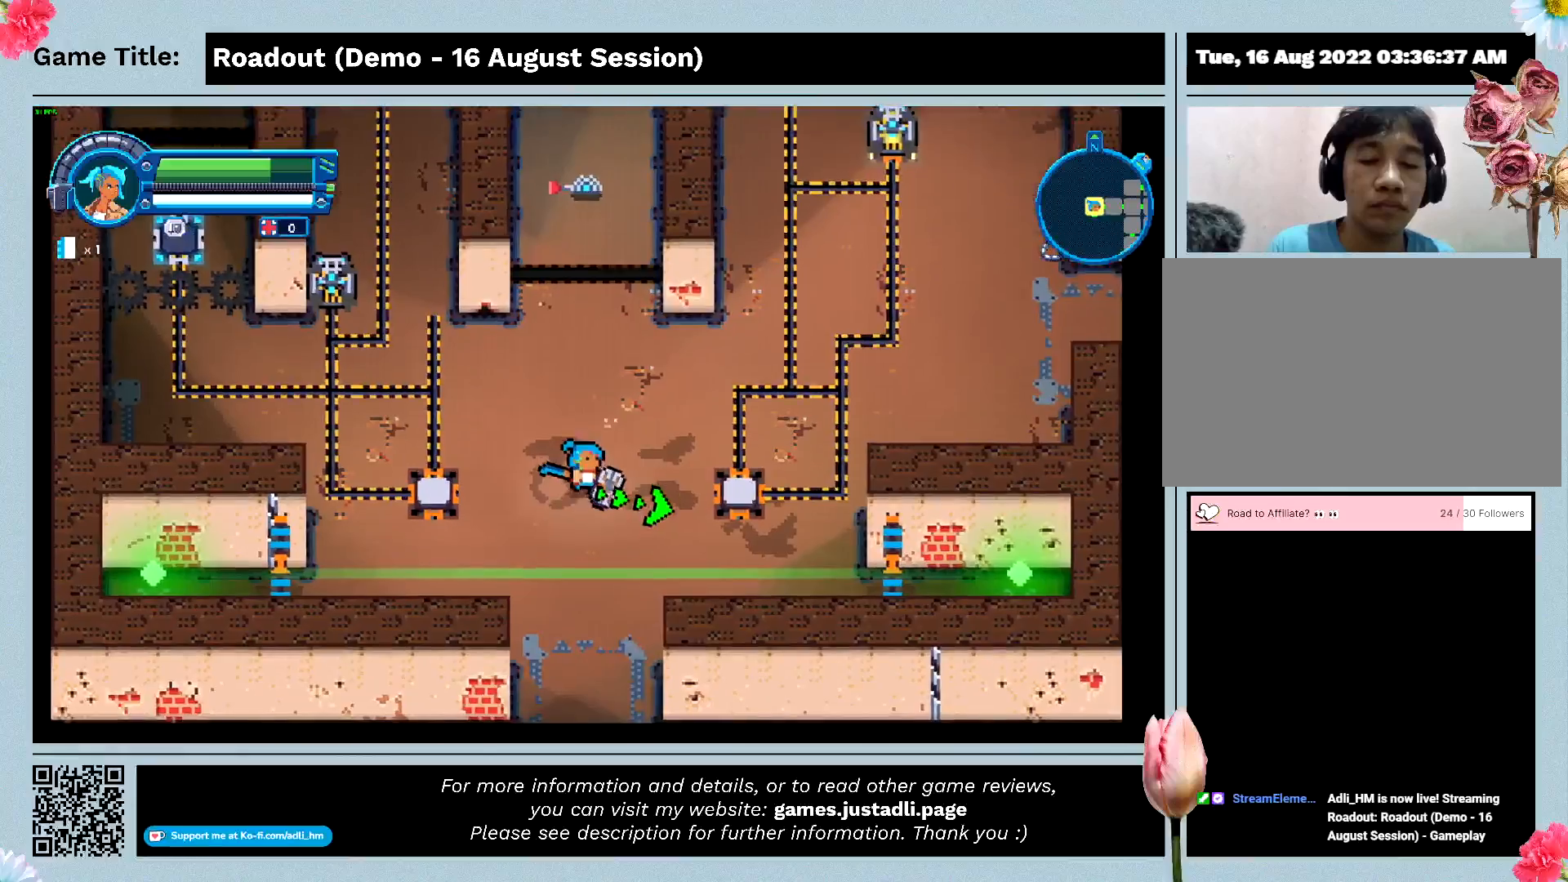
{"keys": ["s"], "events": []}
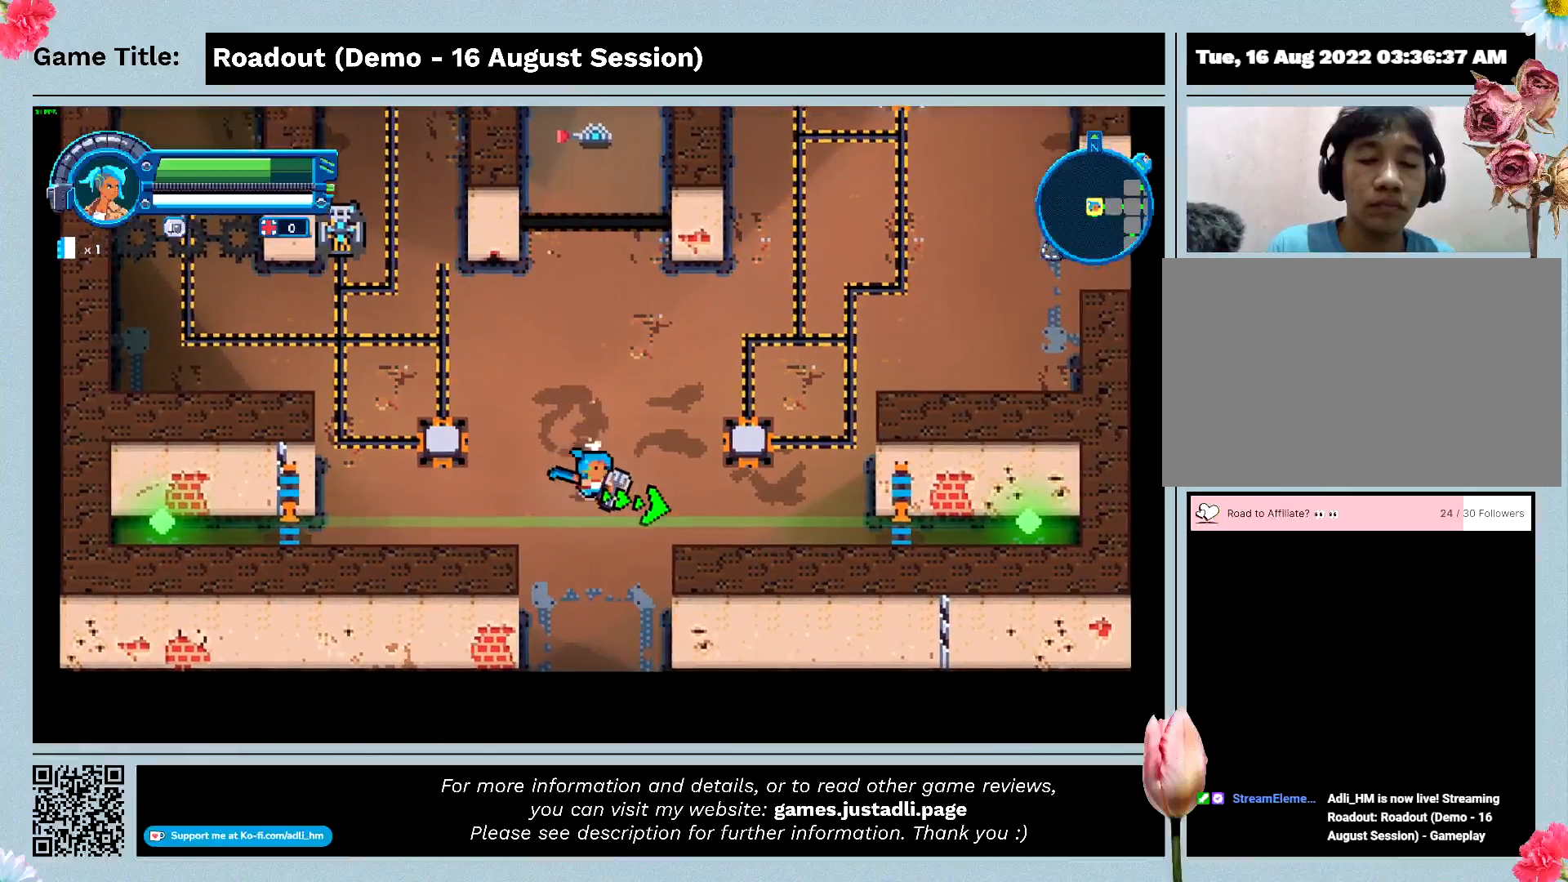
{"keys": ["s"], "events": []}
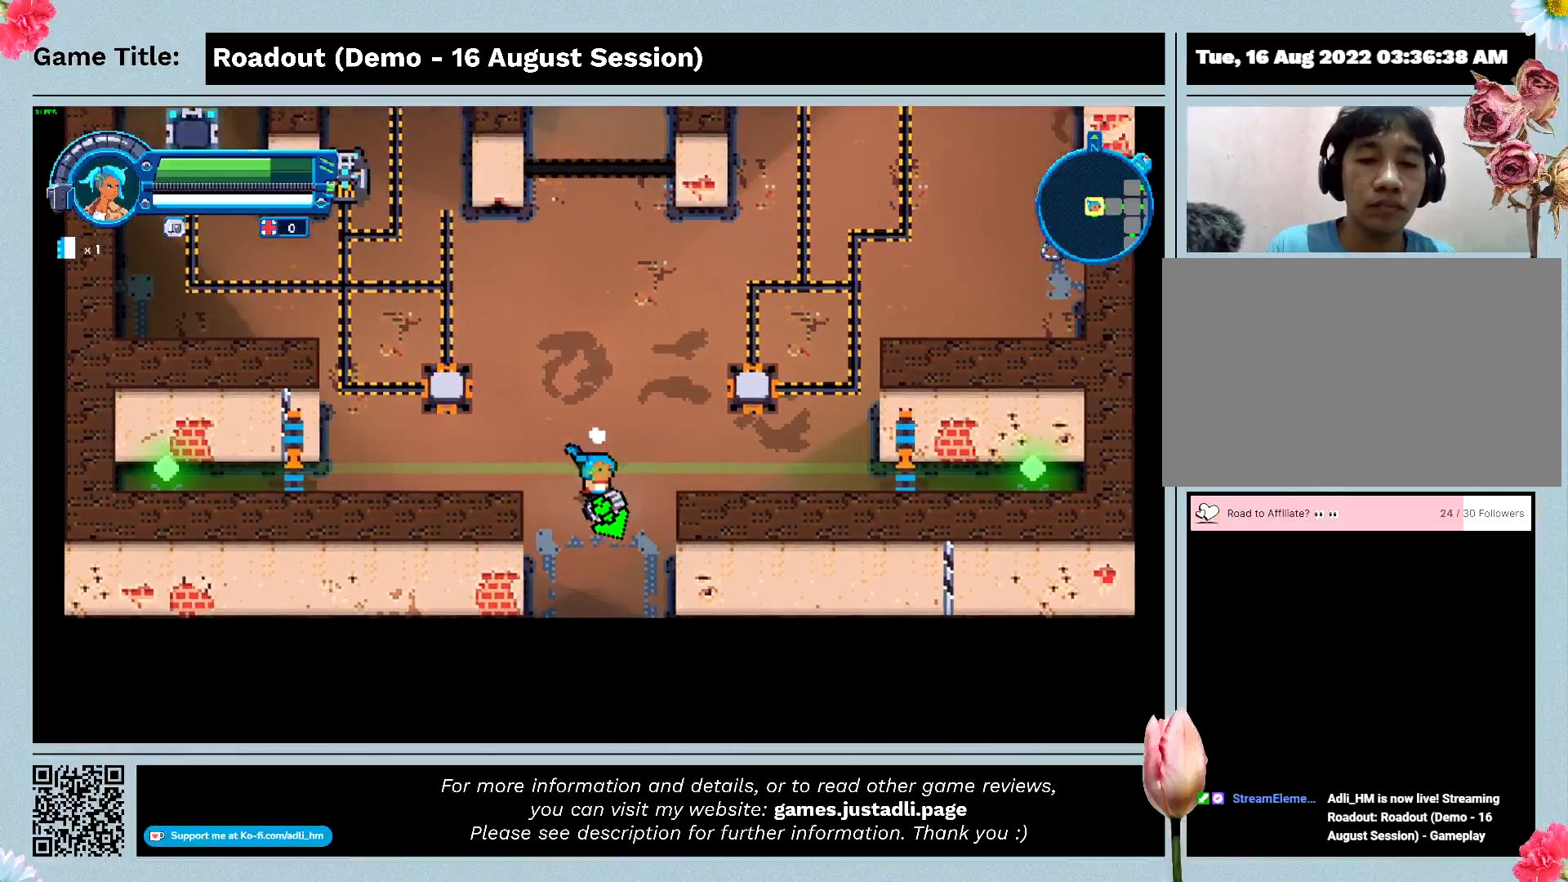
{"keys": ["s"], "events": []}
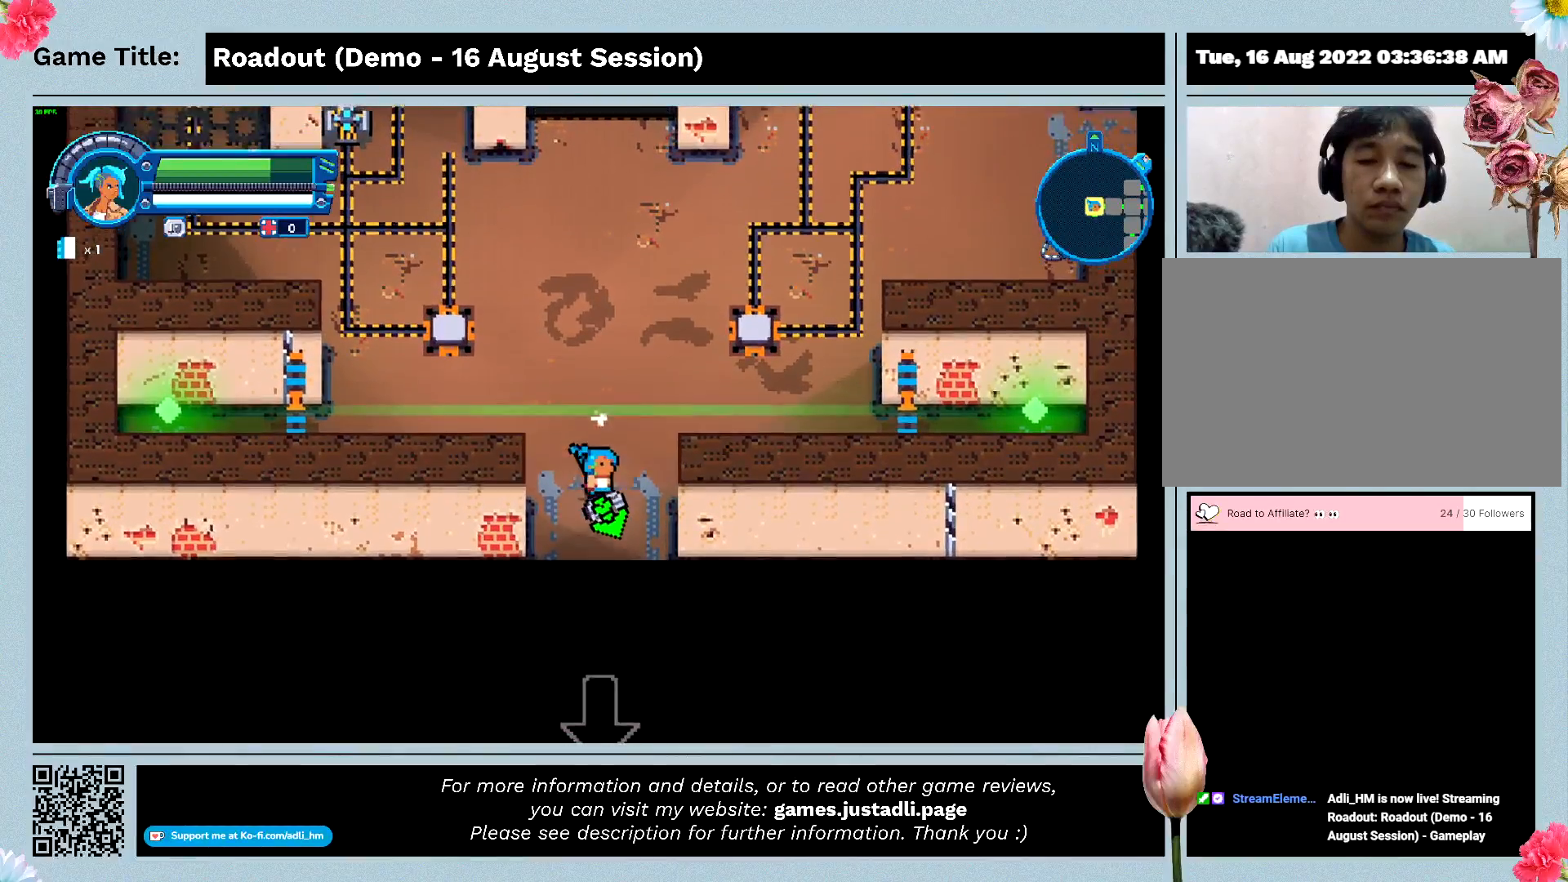
{"keys": ["s"], "events": []}
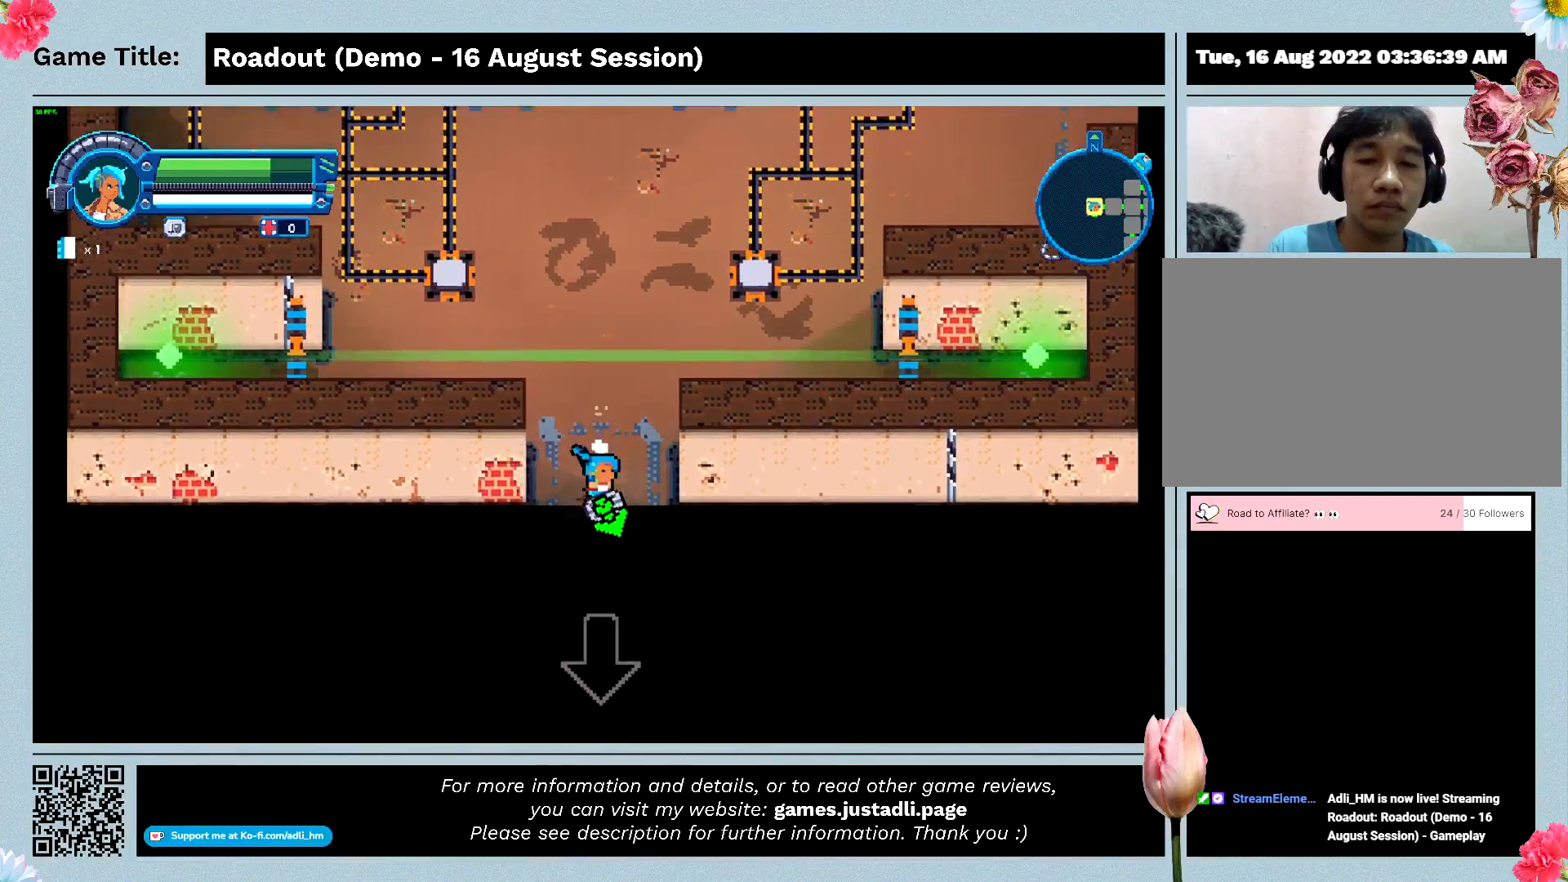
{"keys": ["s"], "events": []}
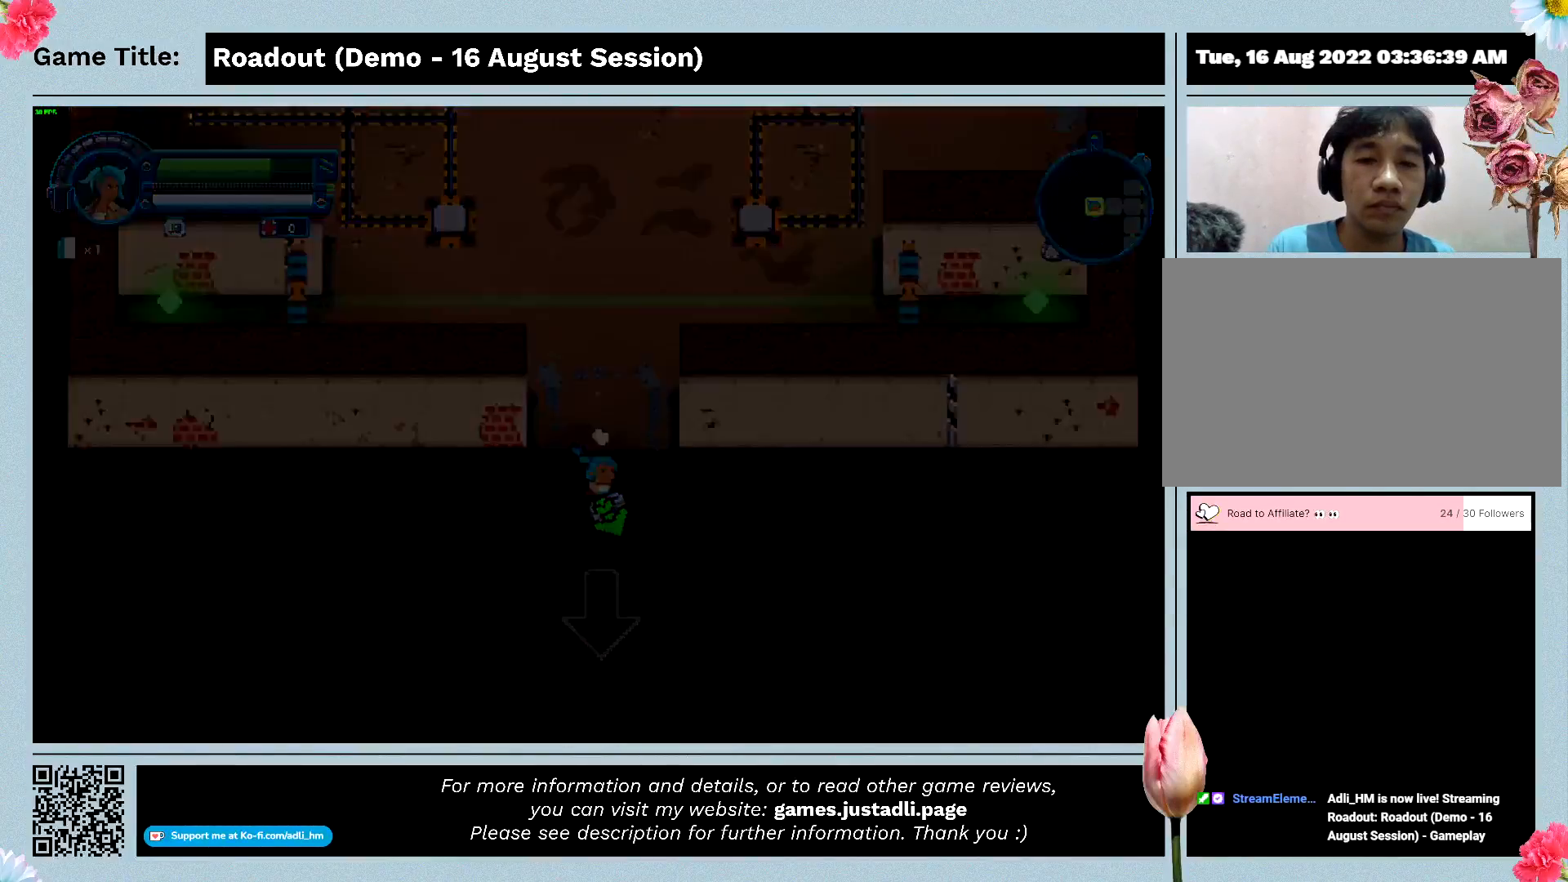
{"keys": ["s"], "events": []}
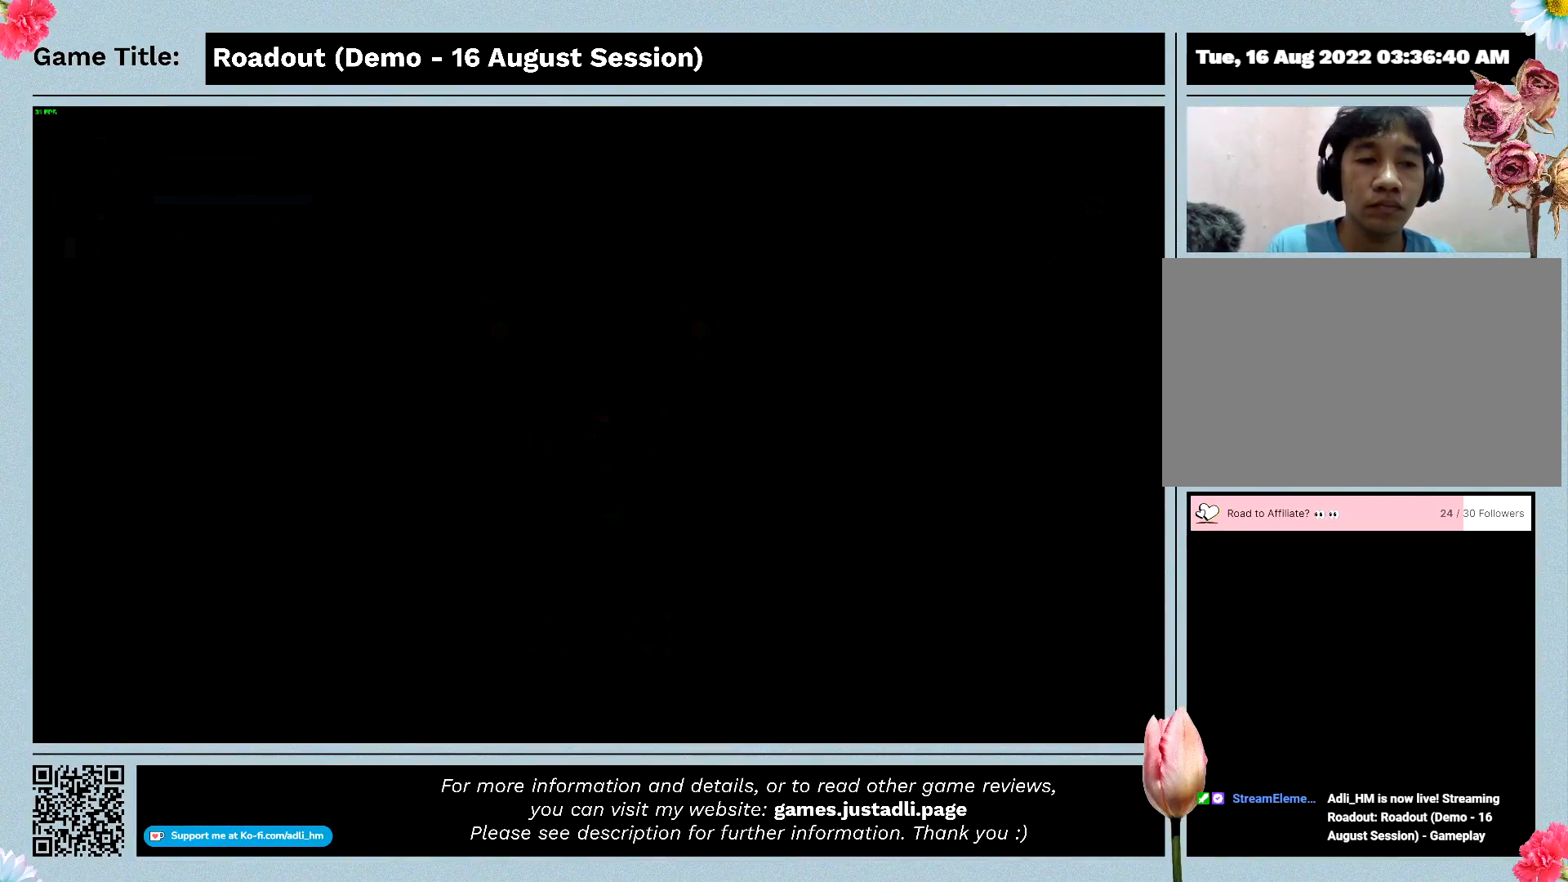
{"keys": ["s"], "events": []}
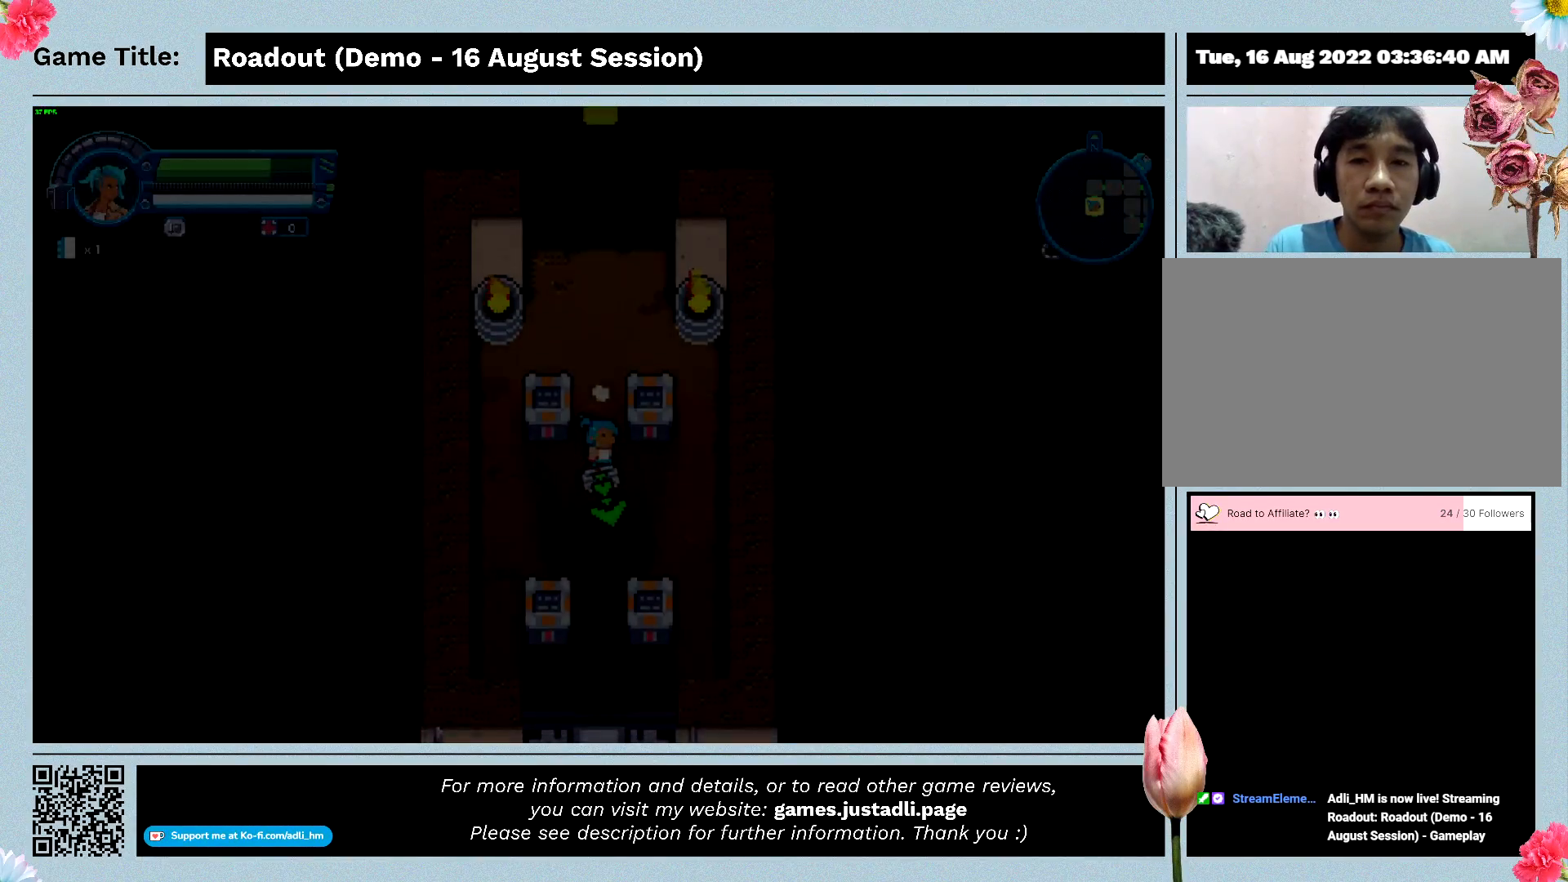
{"keys": ["a", "s"], "events": [[467, "a", "down"]]}
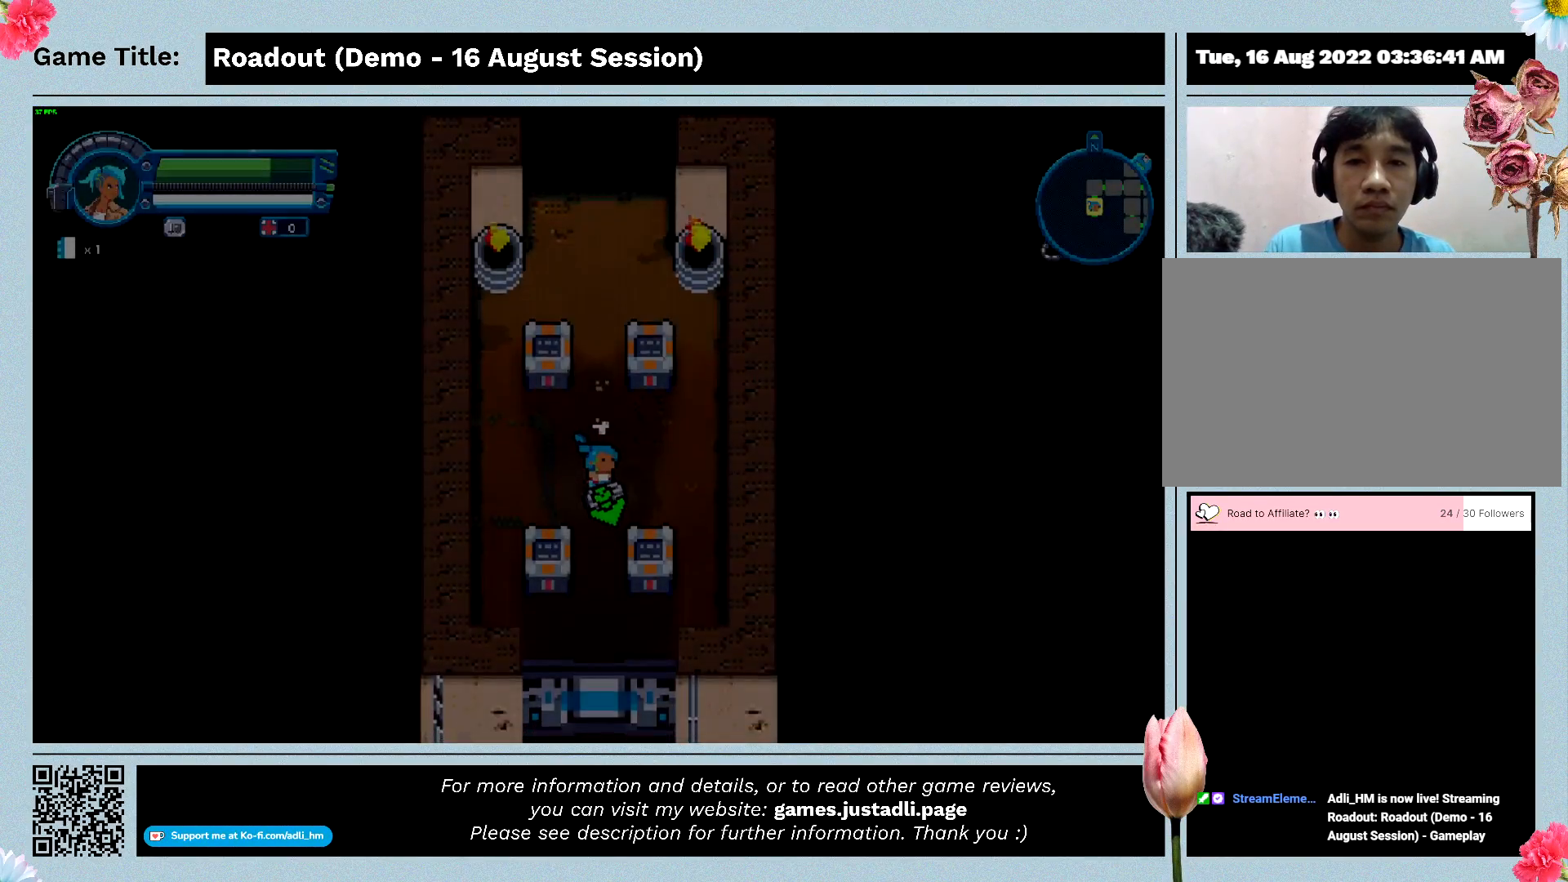
{"keys": ["a", "s", "w"], "events": [[467, "w", "down"]]}
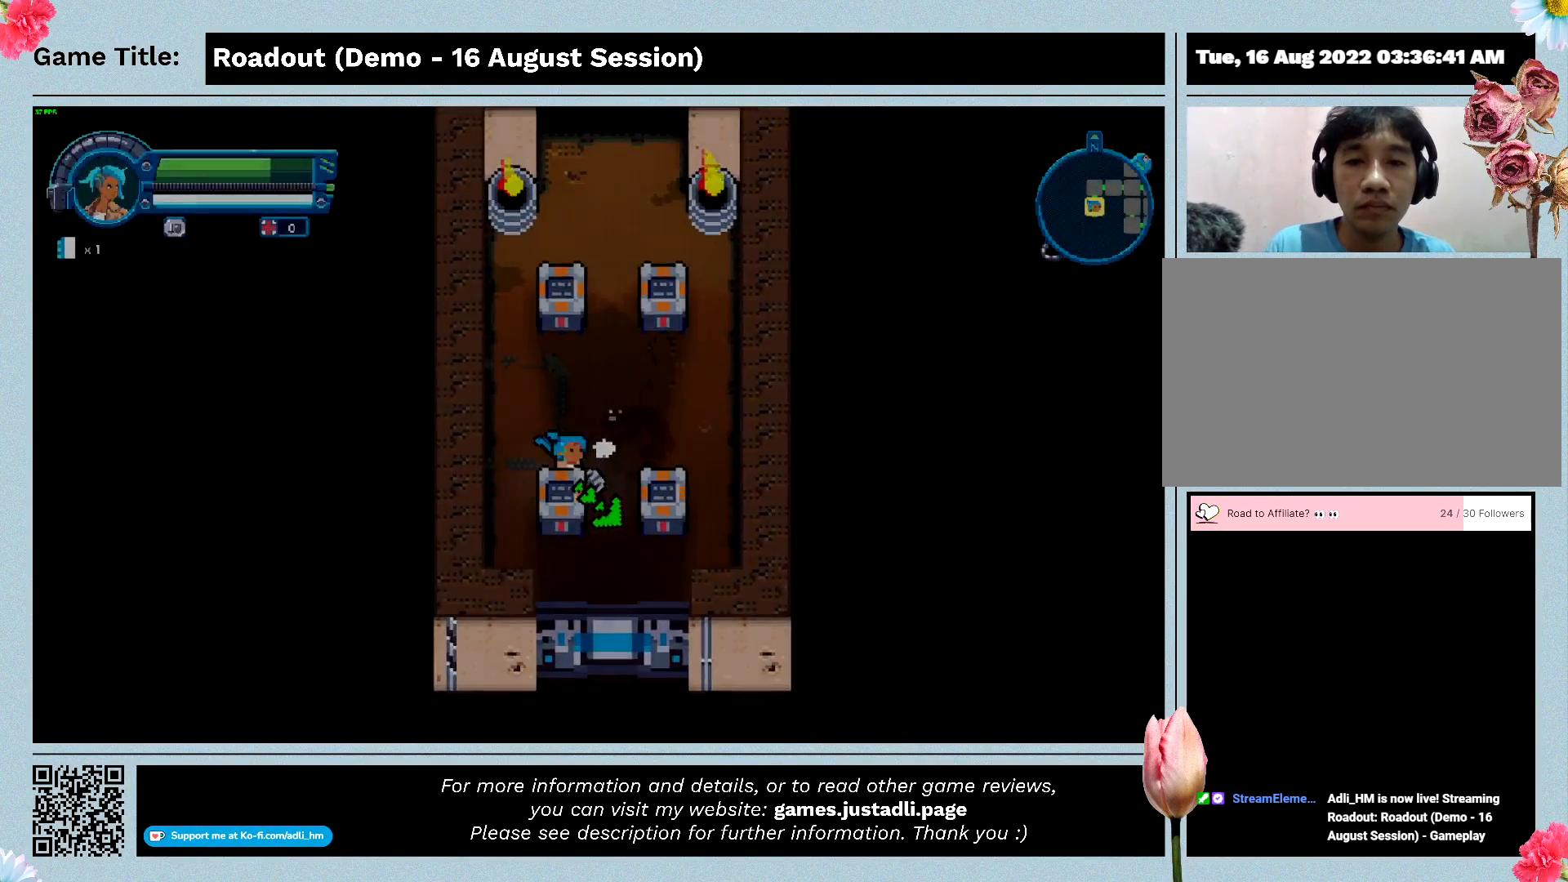
{"keys": ["w"], "events": [[33, "s", "up"], [333, "a", "up"]]}
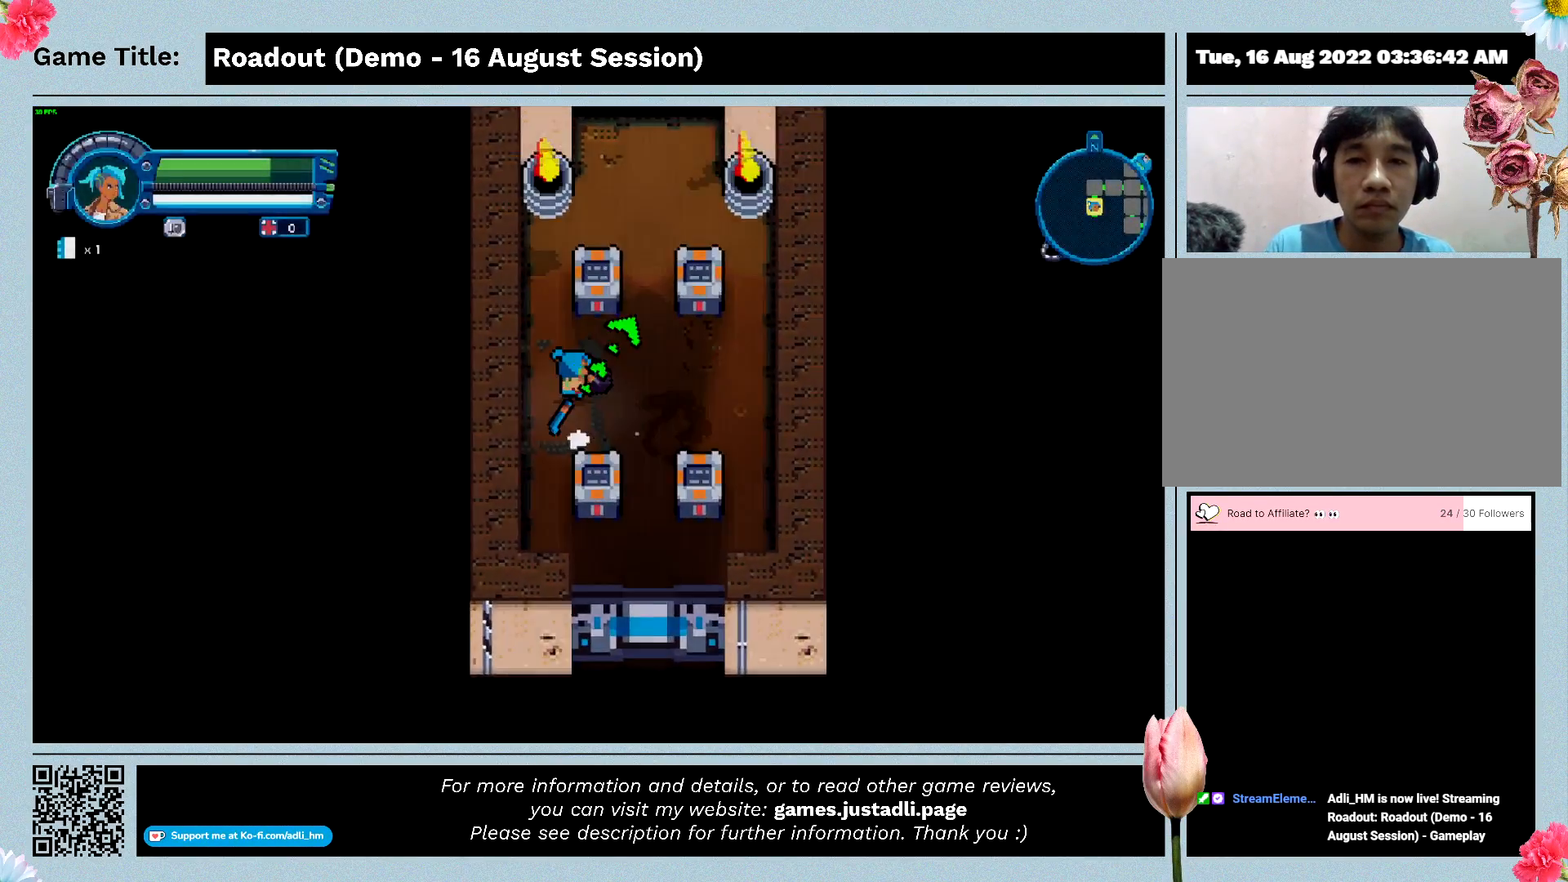
{"keys": ["w"], "events": []}
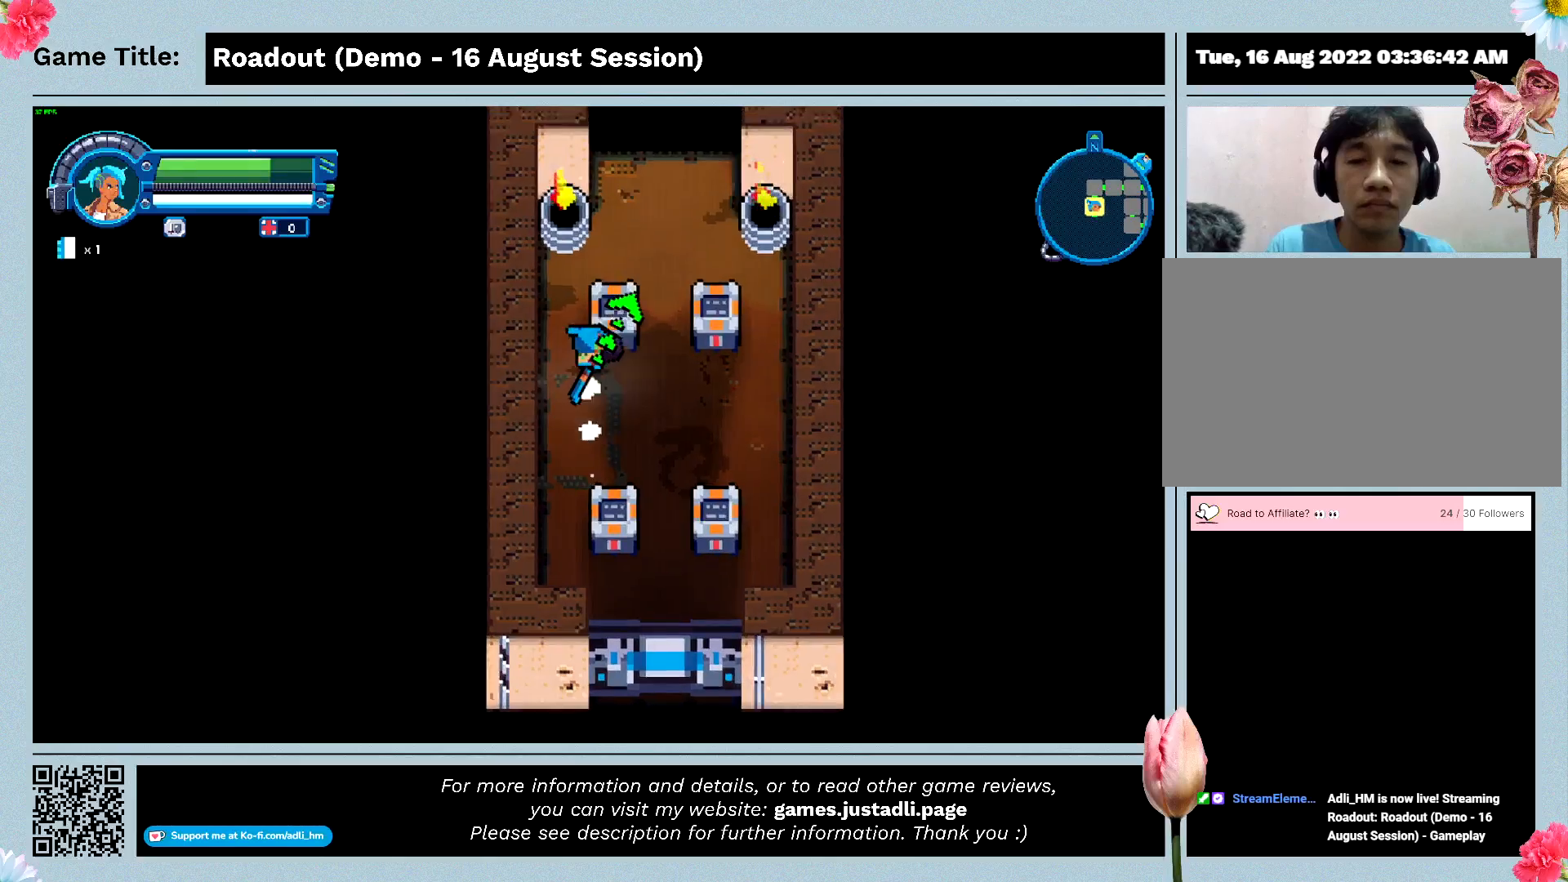
{"keys": ["d", "w"], "events": [[233, "d", "down"]]}